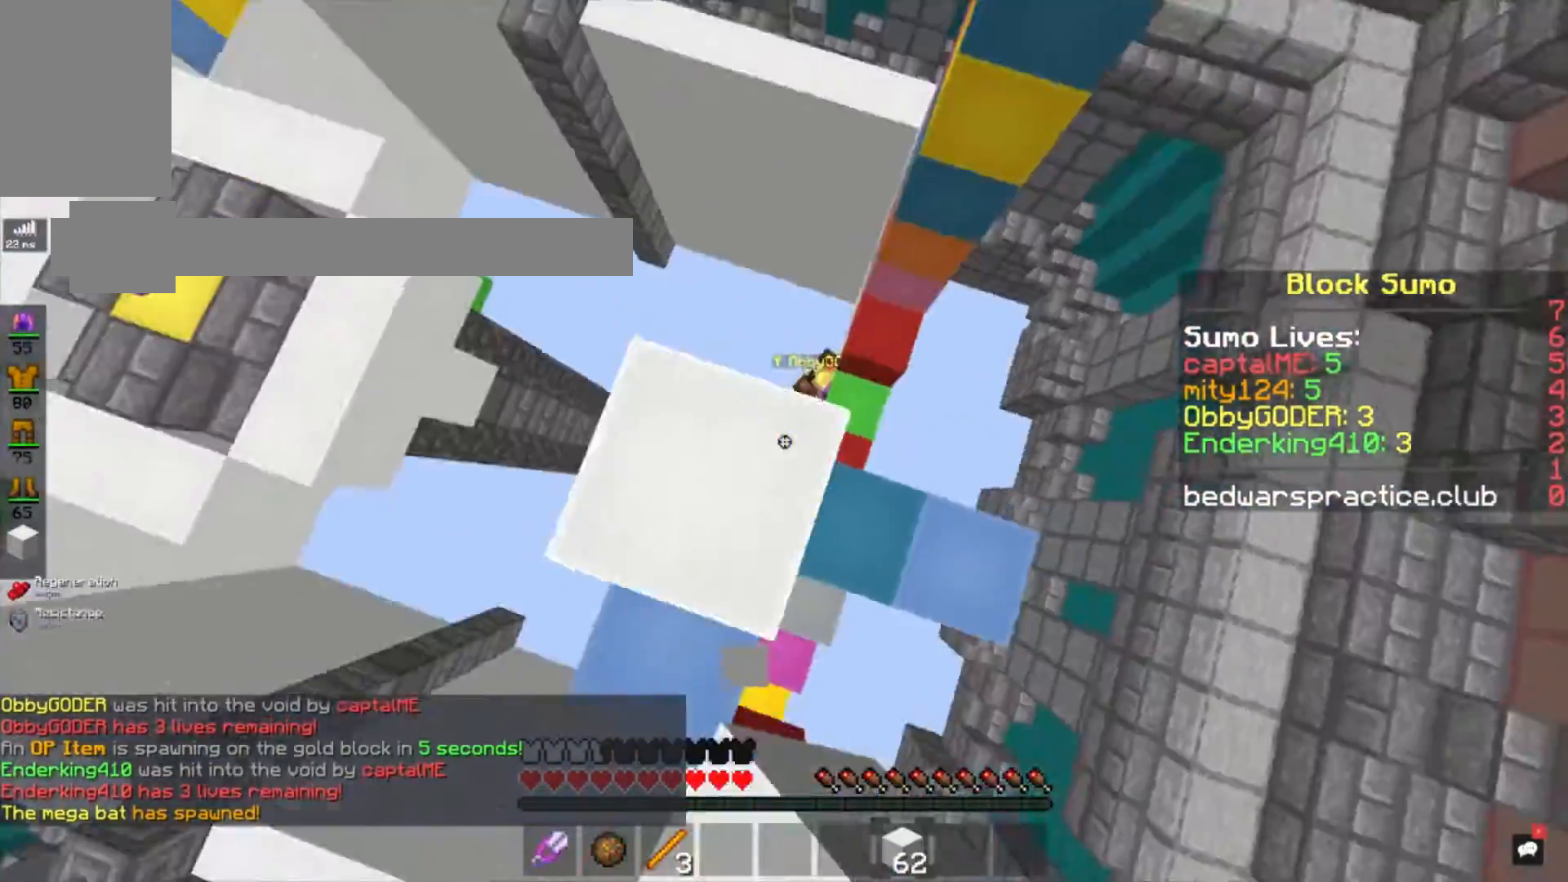
Gameplay with keyboard and mouse; each line is a JSON object with the keys and mouse buttons held at the frame after it. "events" lists presses ("down") and releases ("up") of "a", "d", "s", "space", "w", "mouse_left" and "mouse_right" between this image and that frame as [ms after this image, input, new state], when the widget could be followed in between. "mouse_left", "mouse_right" = the "left", "right" buttons of the "mouse" list. No other keys are recorded. Fast repeated clicks can show as one long hold. Mouse movement is not recorded.
{"keys": ["w"], "mouse": ["left"], "events": [[166, "d", "down"], [166, "mouse_right", "up"], [166, "space", "up"], [267, "w", "down"], [433, "d", "up"], [433, "mouse_left", "down"]]}
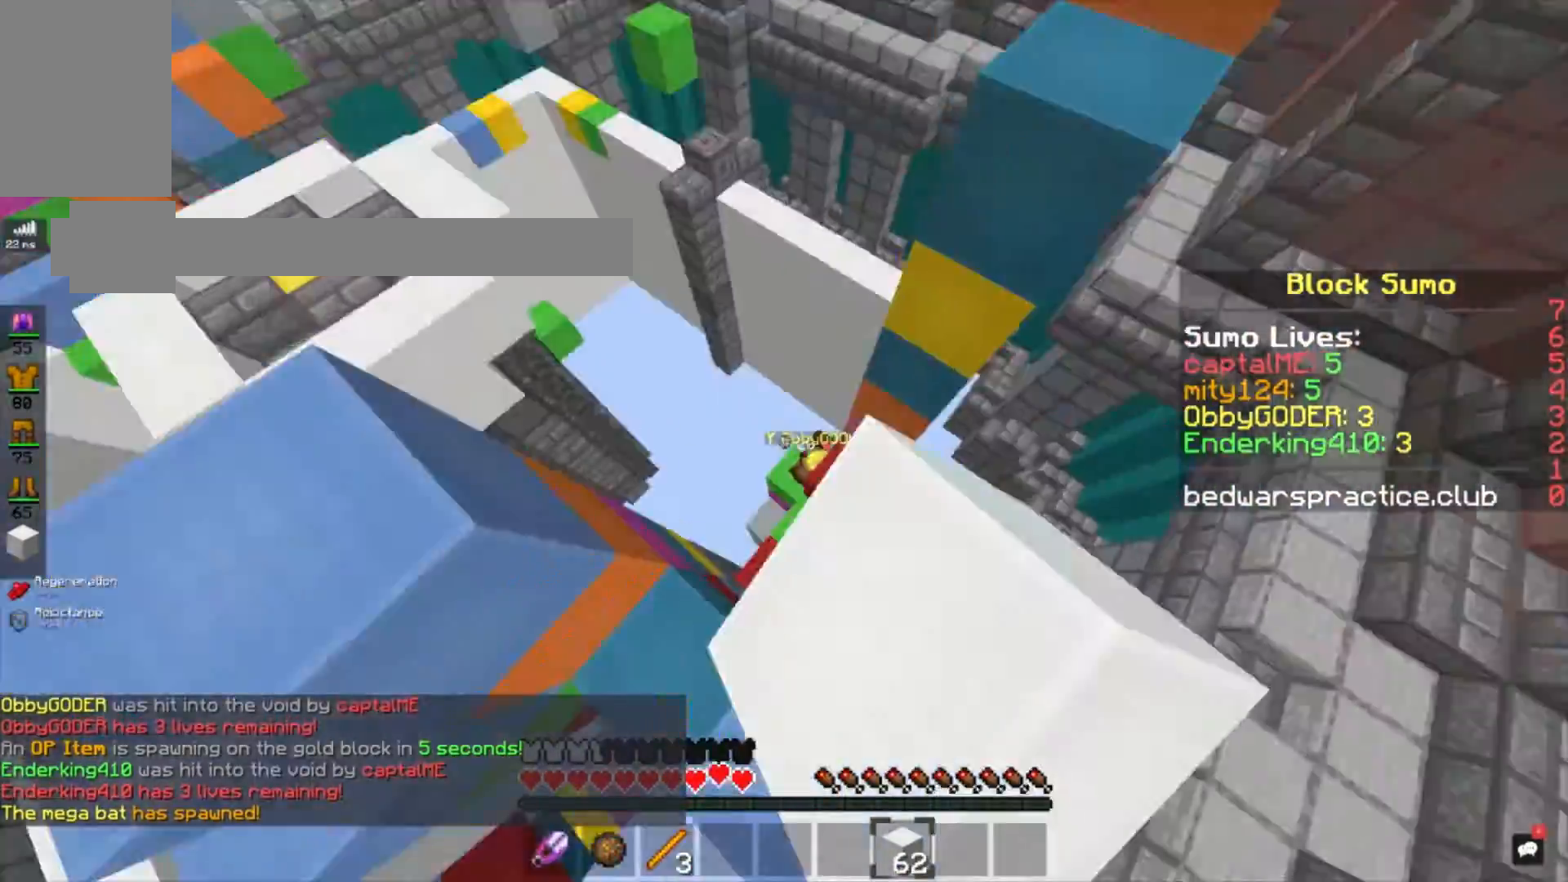
{"keys": ["d", "w"], "mouse": ["left"], "events": [[34, "mouse_left", "up"], [100, "mouse_left", "down"], [200, "d", "down"]]}
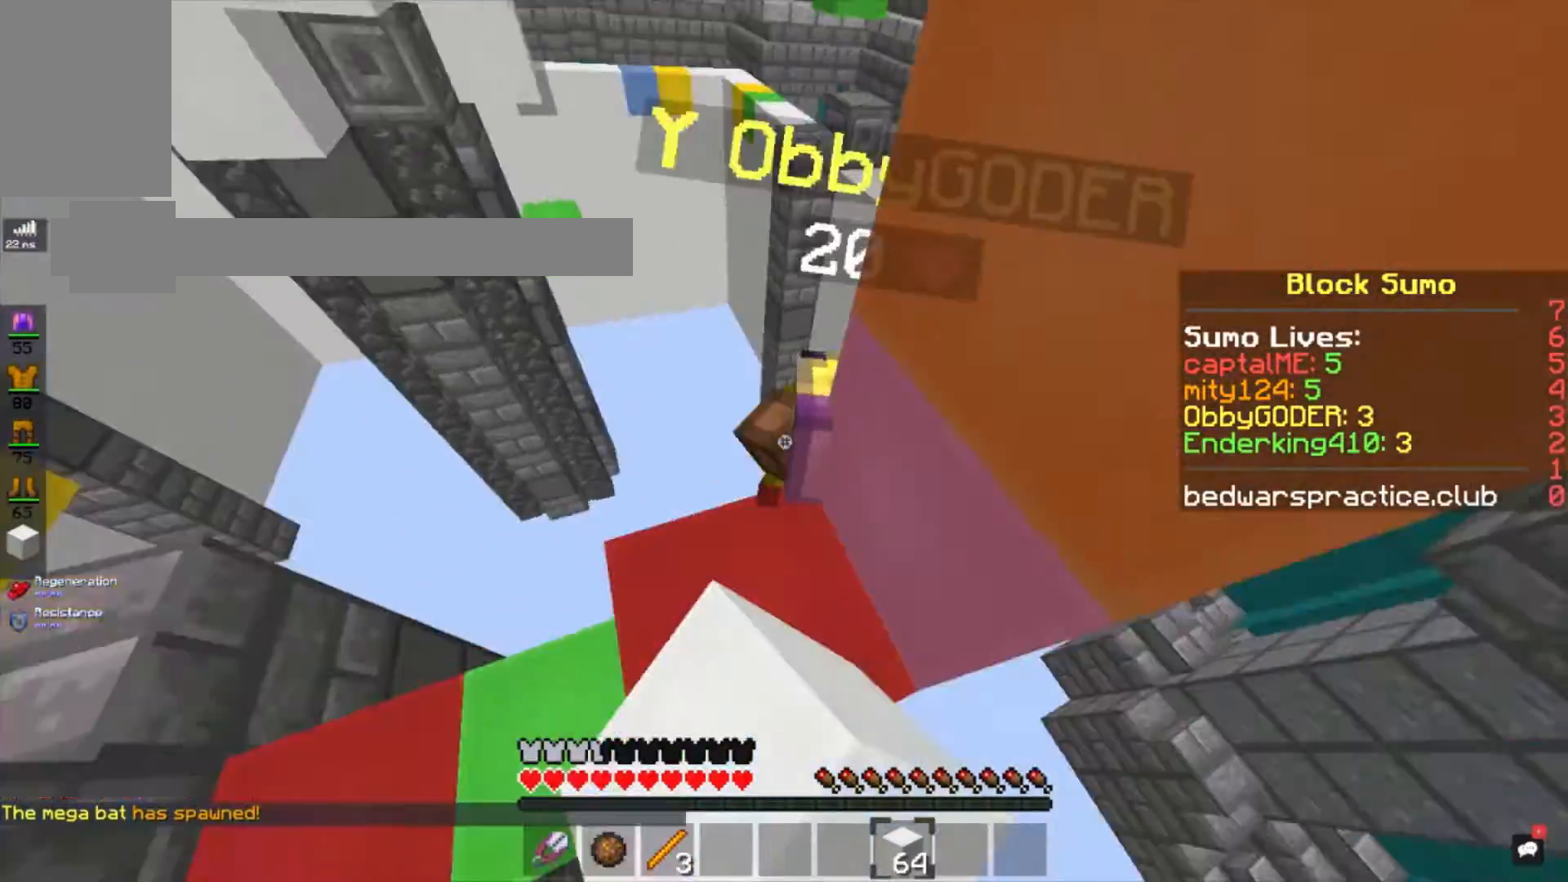
{"keys": ["space"], "mouse": ["right"], "events": [[100, "d", "up"], [100, "w", "up"], [300, "space", "down"], [400, "mouse_left", "up"], [500, "mouse_right", "down"]]}
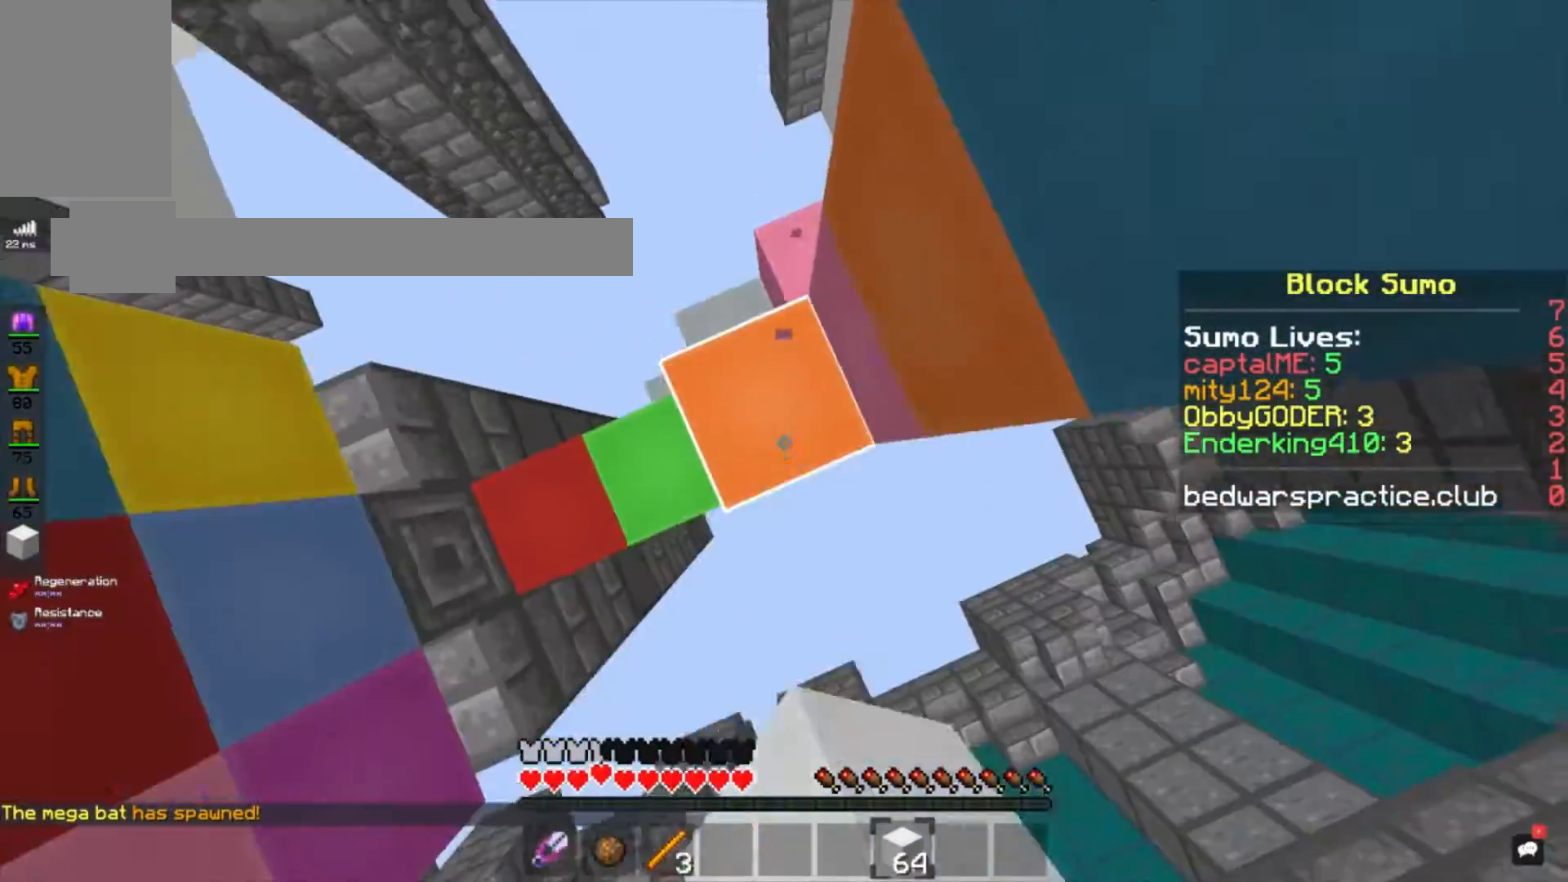
{"keys": ["a"], "mouse": ["right"], "events": [[134, "space", "up"], [267, "space", "down"], [334, "mouse_right", "up"], [401, "a", "down"], [467, "space", "up"], [501, "mouse_right", "down"]]}
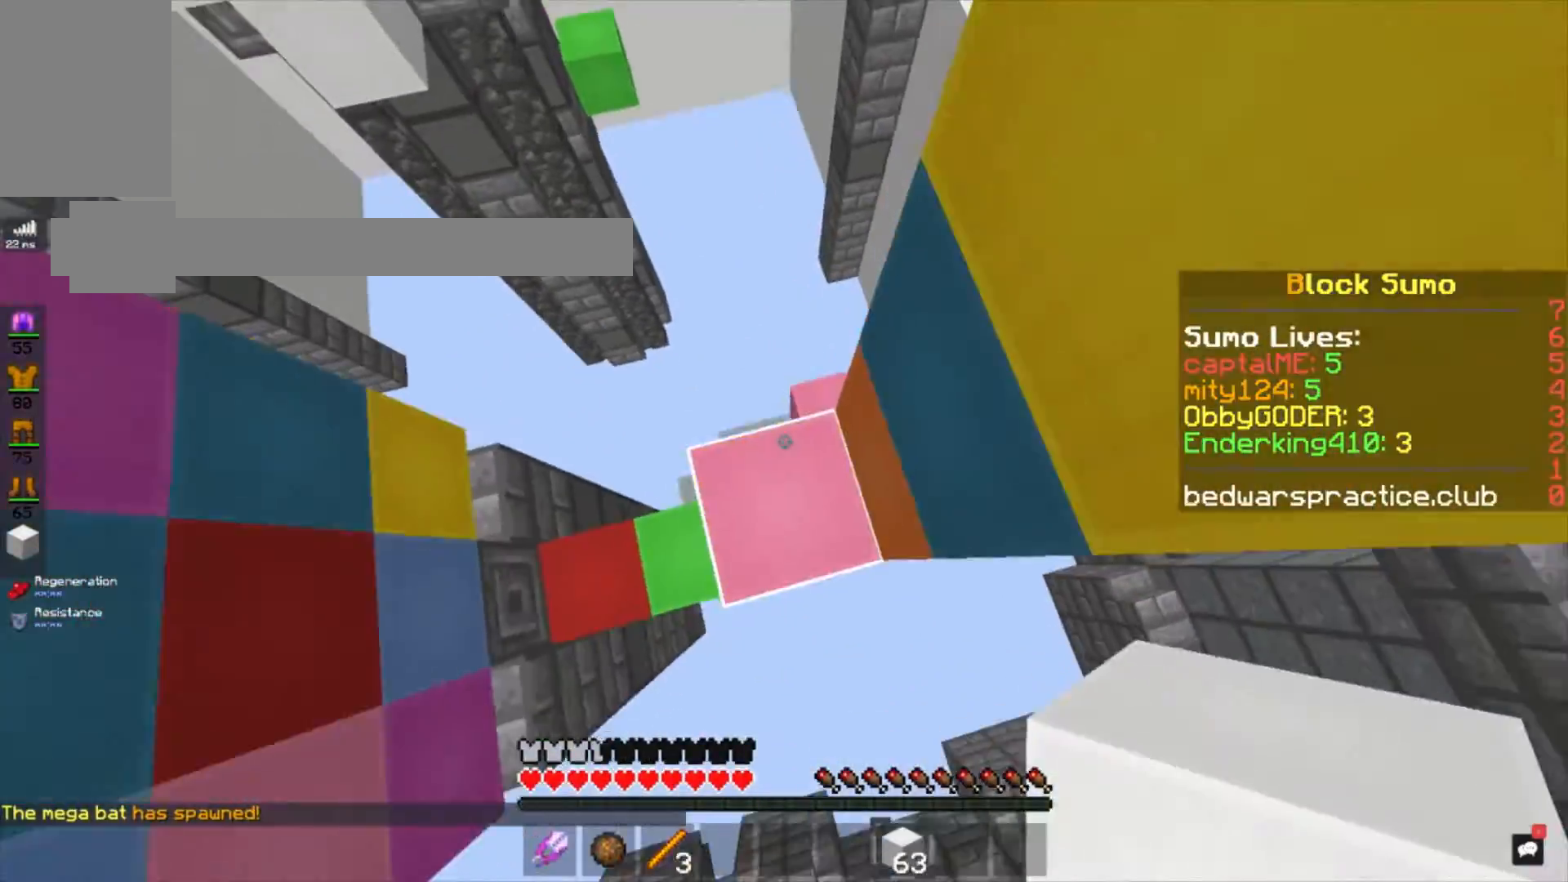
{"keys": ["a"], "mouse": ["right"], "events": [[166, "a", "up"], [166, "mouse_right", "up"], [200, "space", "down"], [400, "a", "down"], [467, "space", "up"], [500, "mouse_right", "down"]]}
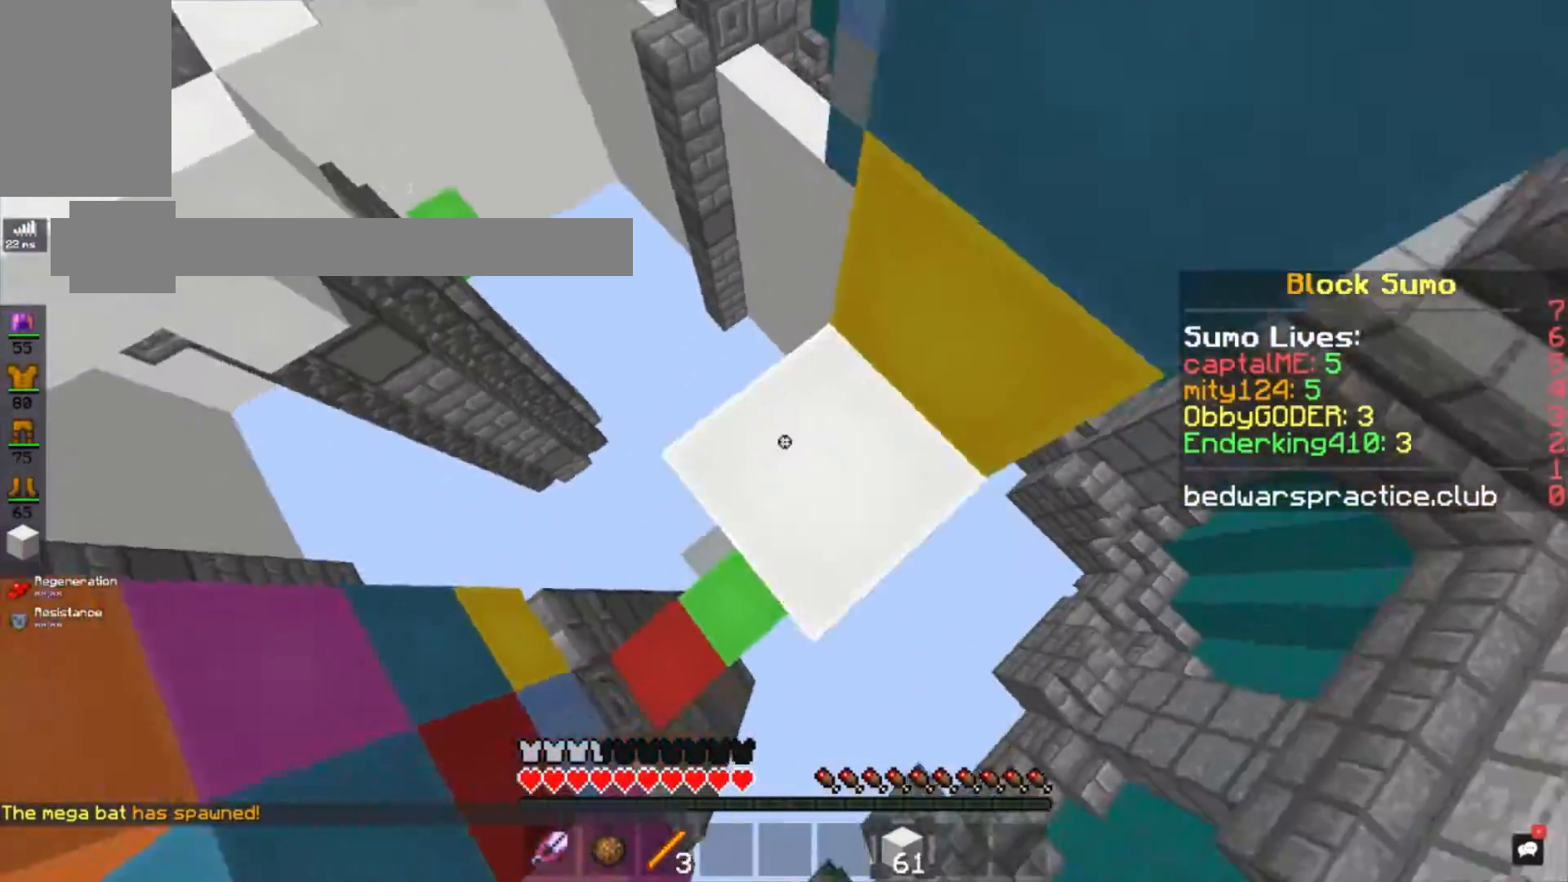
{"keys": [], "mouse": ["right"], "events": [[67, "a", "up"], [167, "mouse_right", "up"], [167, "space", "down"], [401, "mouse_right", "down"], [434, "space", "up"]]}
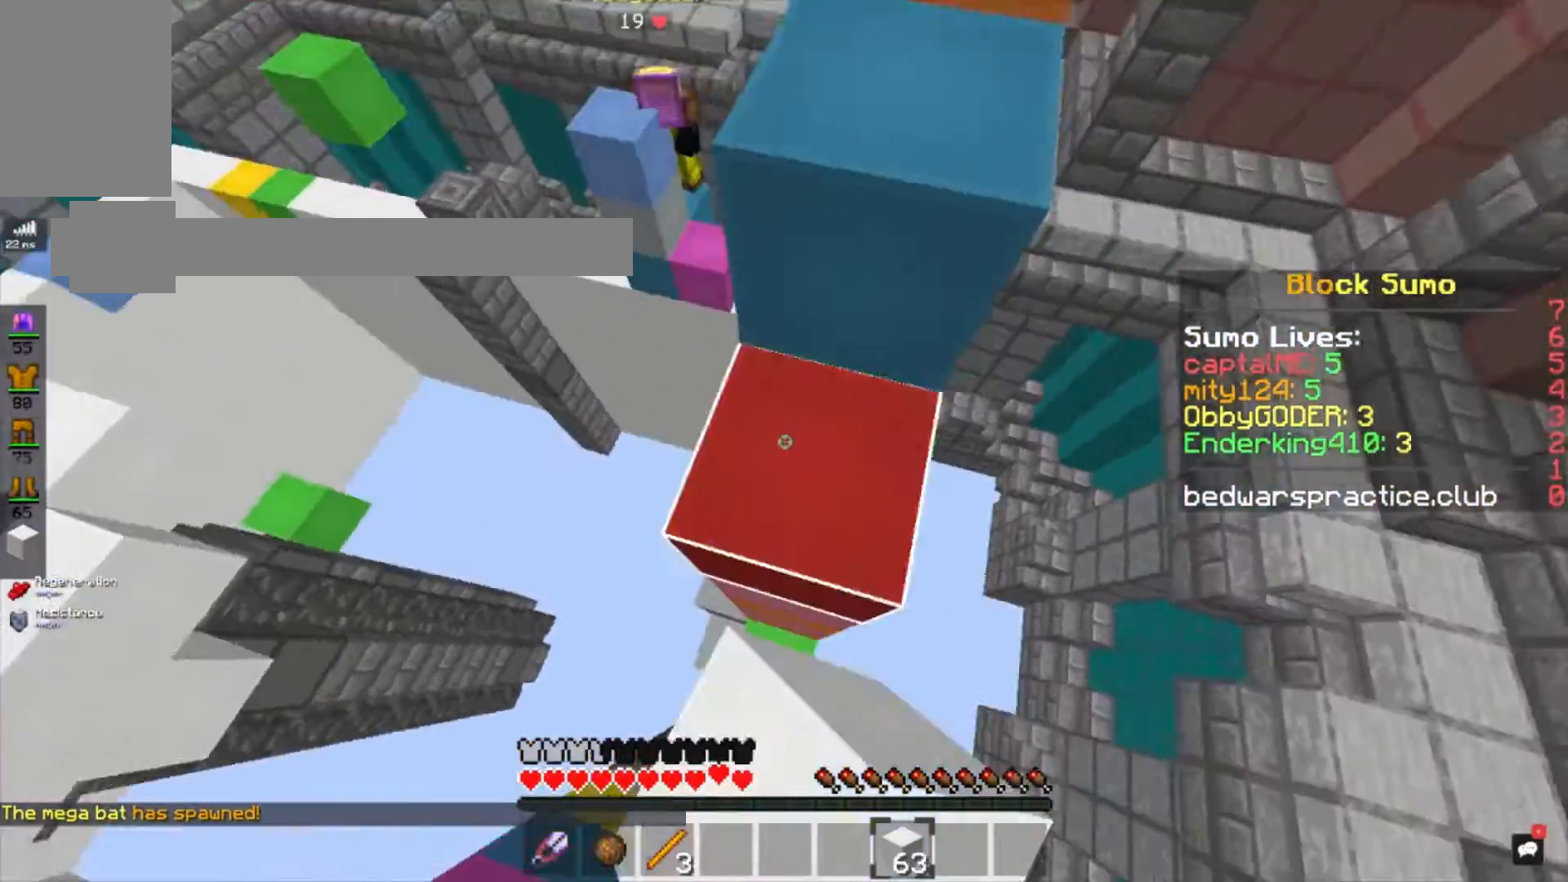
{"keys": ["w"], "mouse": [], "events": [[66, "mouse_right", "up"], [133, "space", "down"], [267, "w", "down"], [367, "space", "up"]]}
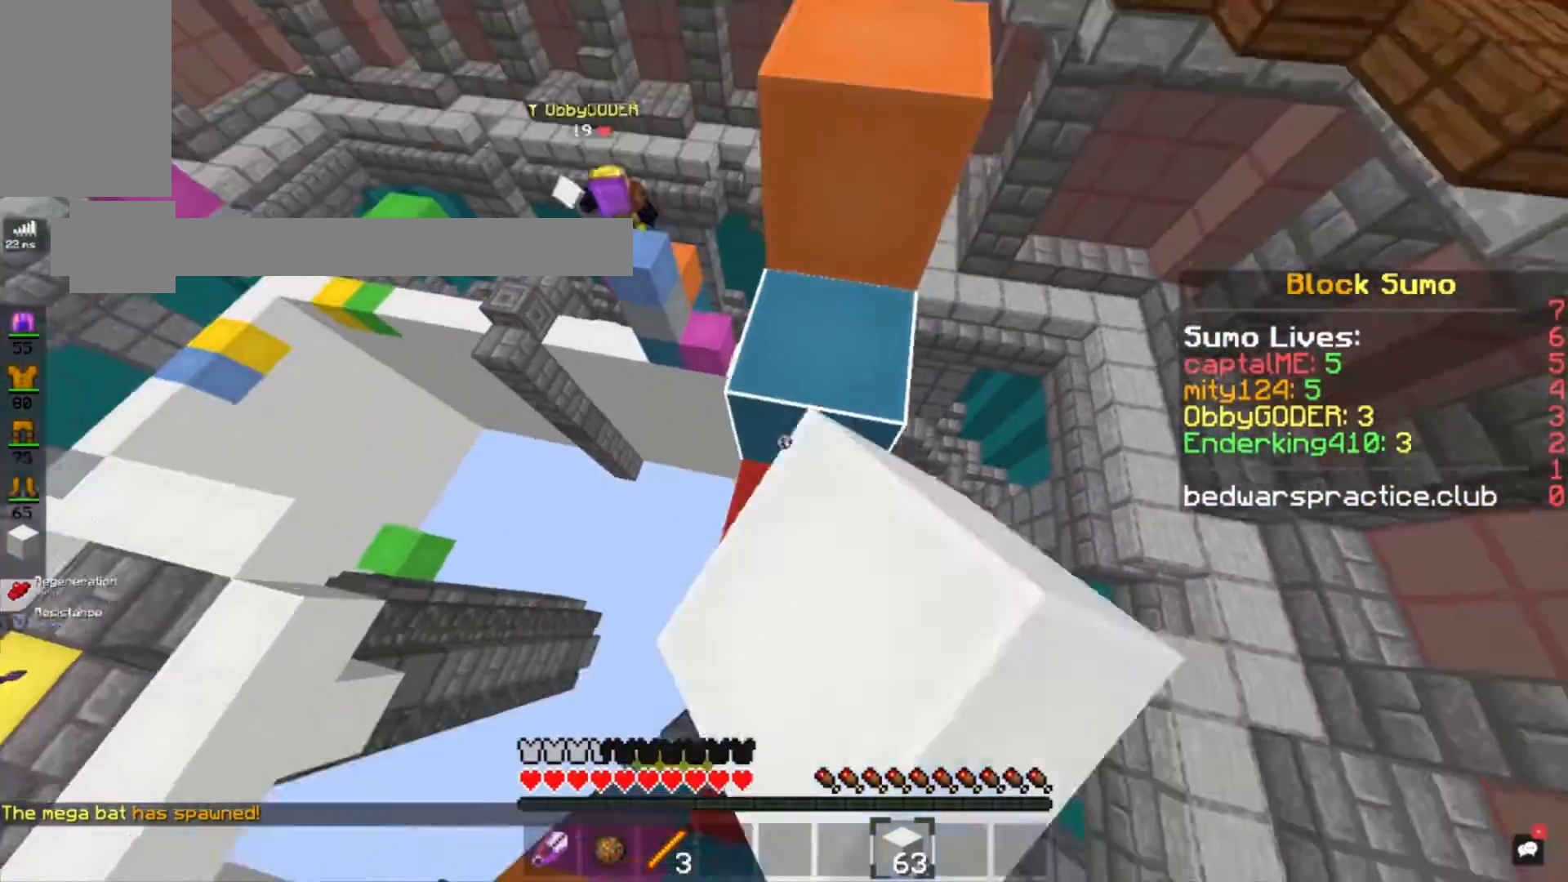
{"keys": ["w"], "mouse": [], "events": [[67, "mouse_right", "down"], [134, "space", "down"], [200, "mouse_right", "up"], [467, "space", "up"]]}
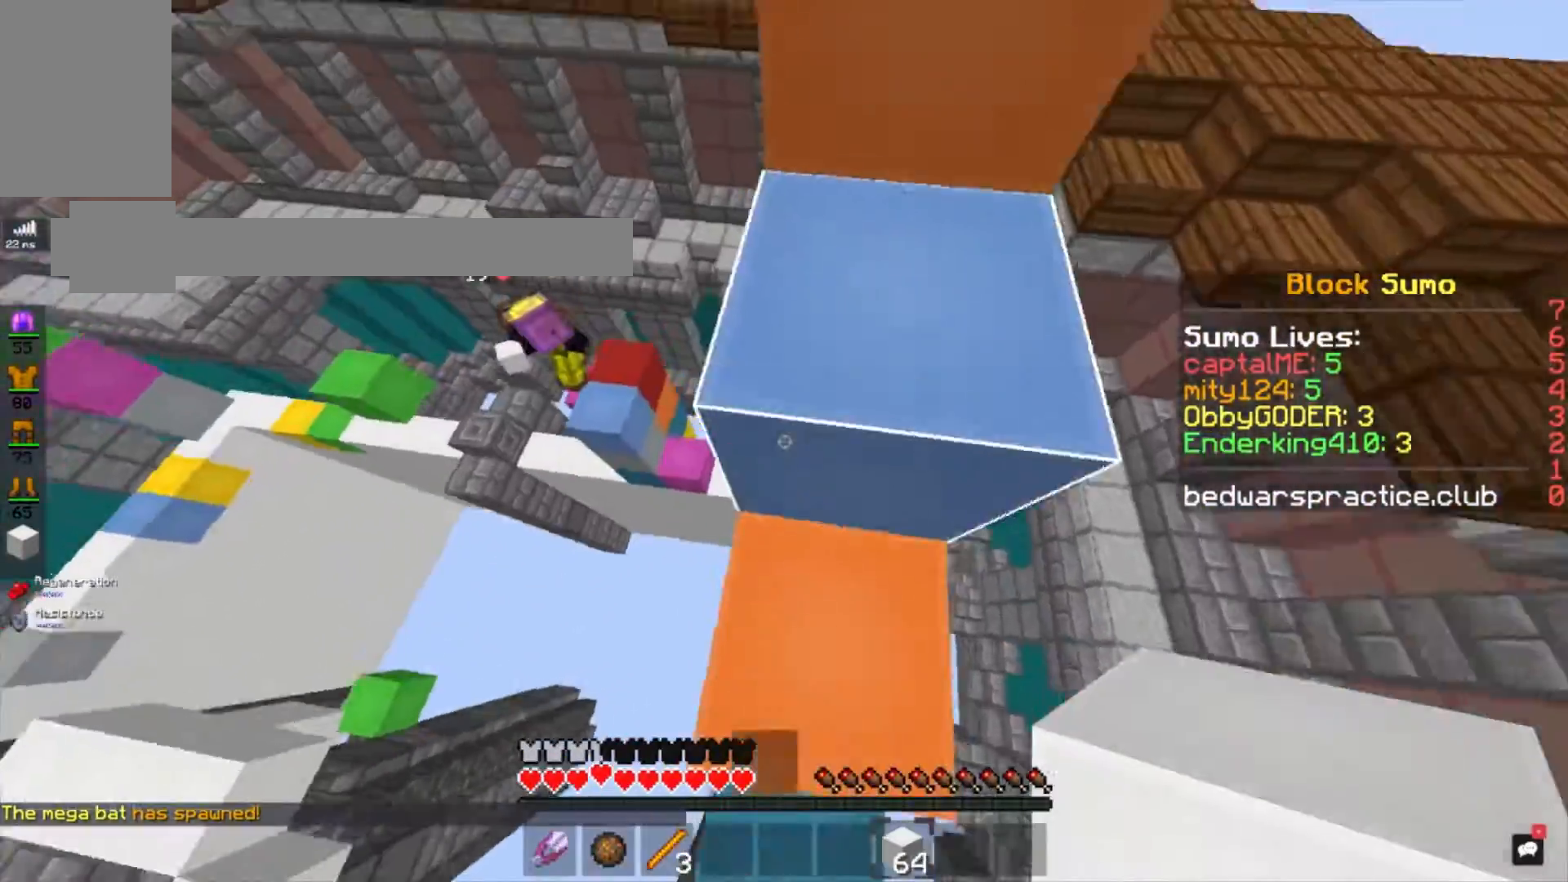
{"keys": ["d", "w"], "mouse": [], "events": [[133, "space", "down"], [233, "d", "down"], [433, "space", "up"]]}
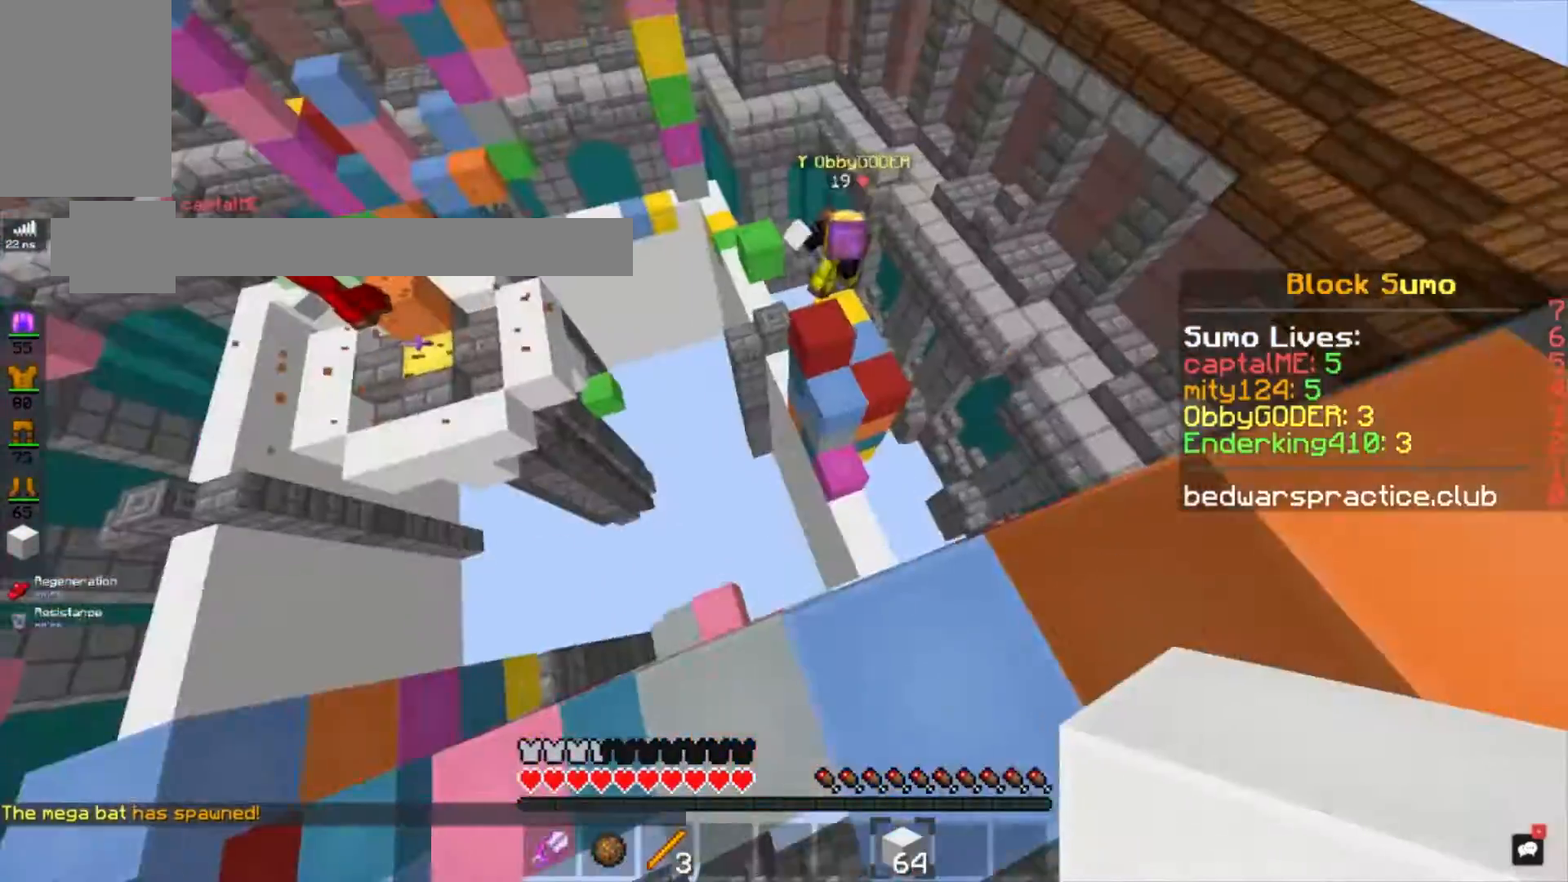
{"keys": ["w"], "mouse": ["left"], "events": [[67, "d", "up"], [100, "space", "down"], [167, "mouse_left", "down"], [300, "space", "up"]]}
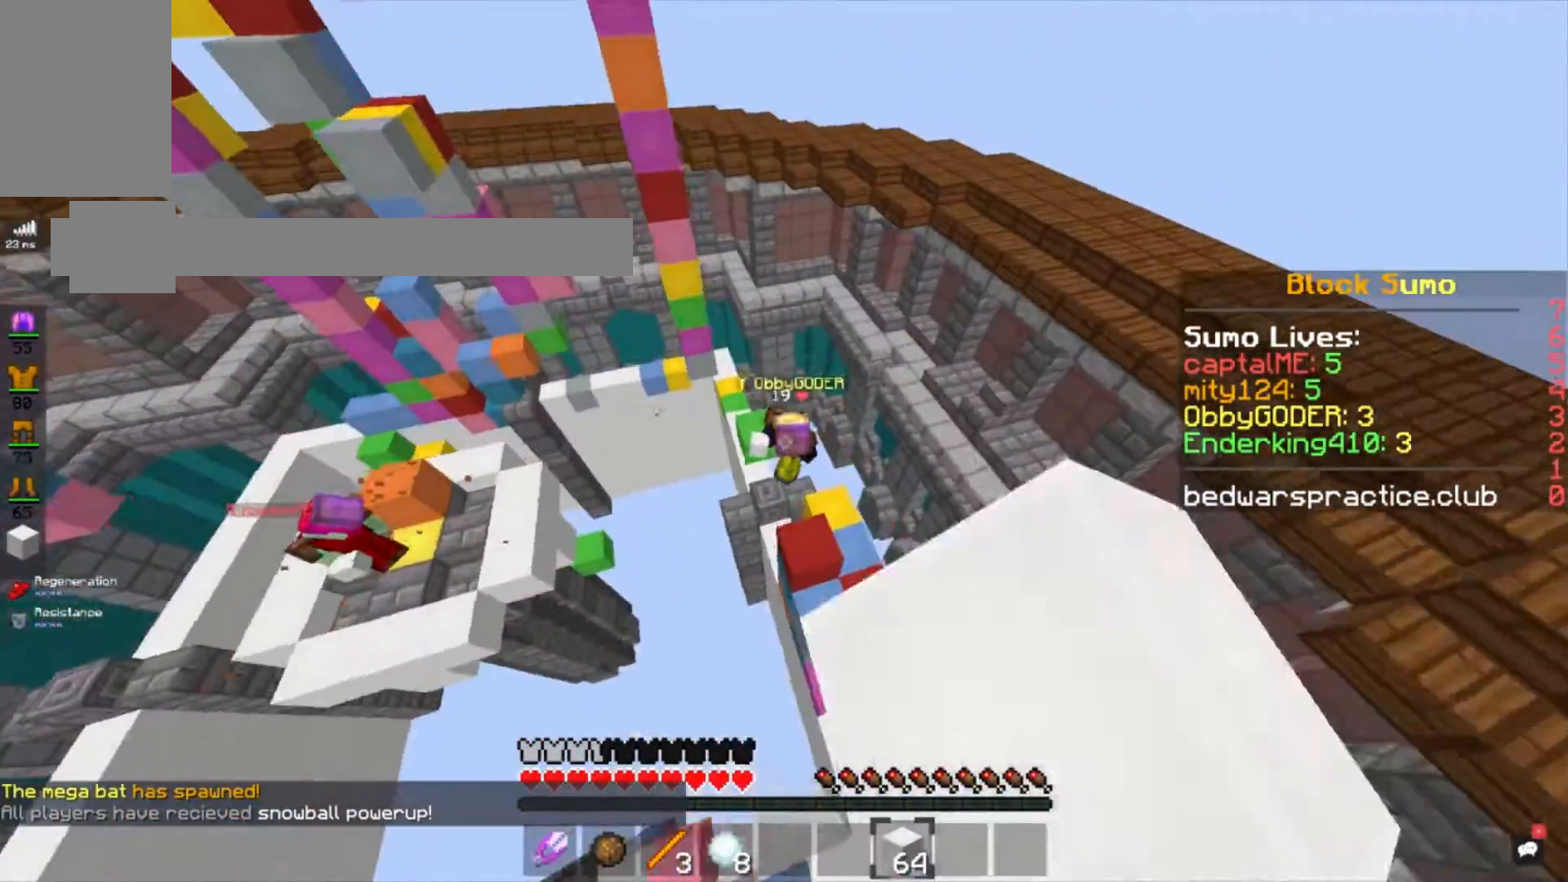
{"keys": ["w"], "mouse": ["left"], "events": []}
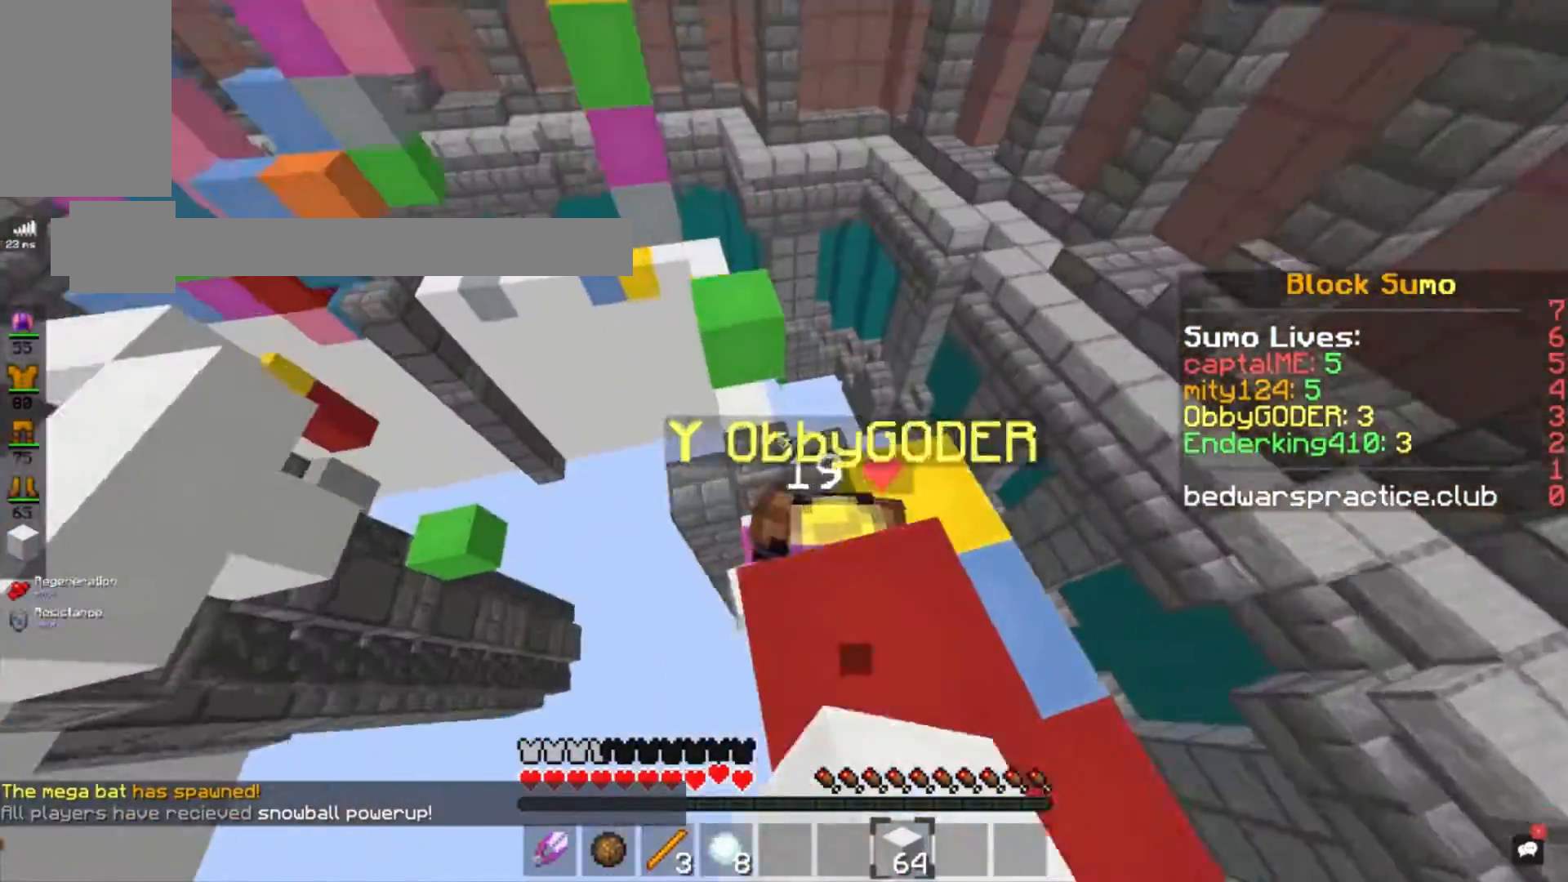
{"keys": [], "mouse": ["left"], "events": [[100, "w", "up"]]}
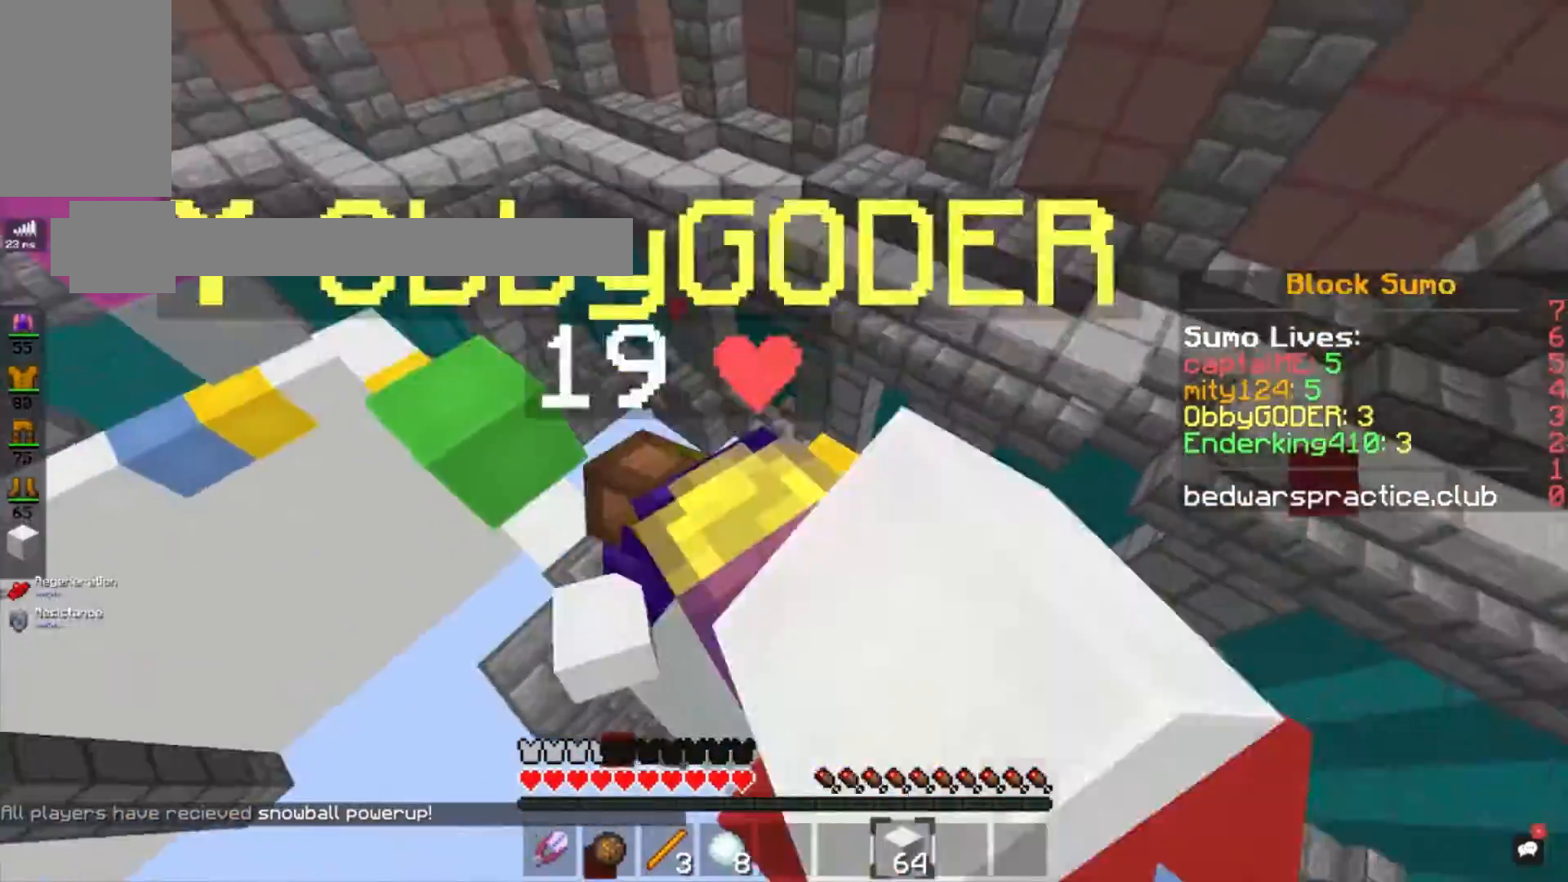
{"keys": [], "mouse": ["left"], "events": []}
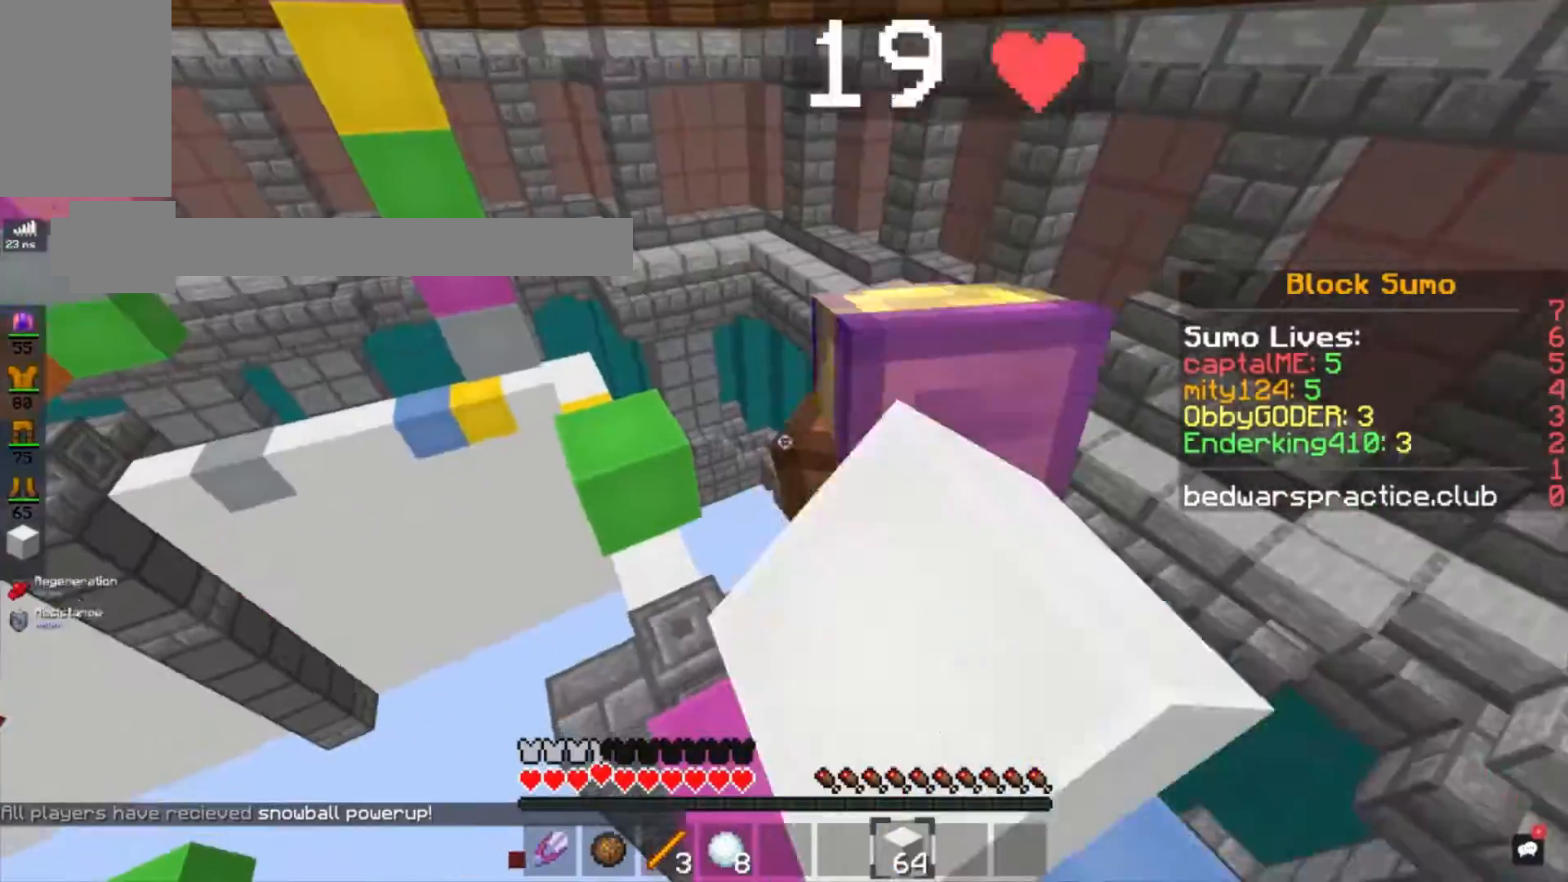
{"keys": [], "mouse": ["left"], "events": [[67, "mouse_left", "up"], [167, "mouse_left", "down"]]}
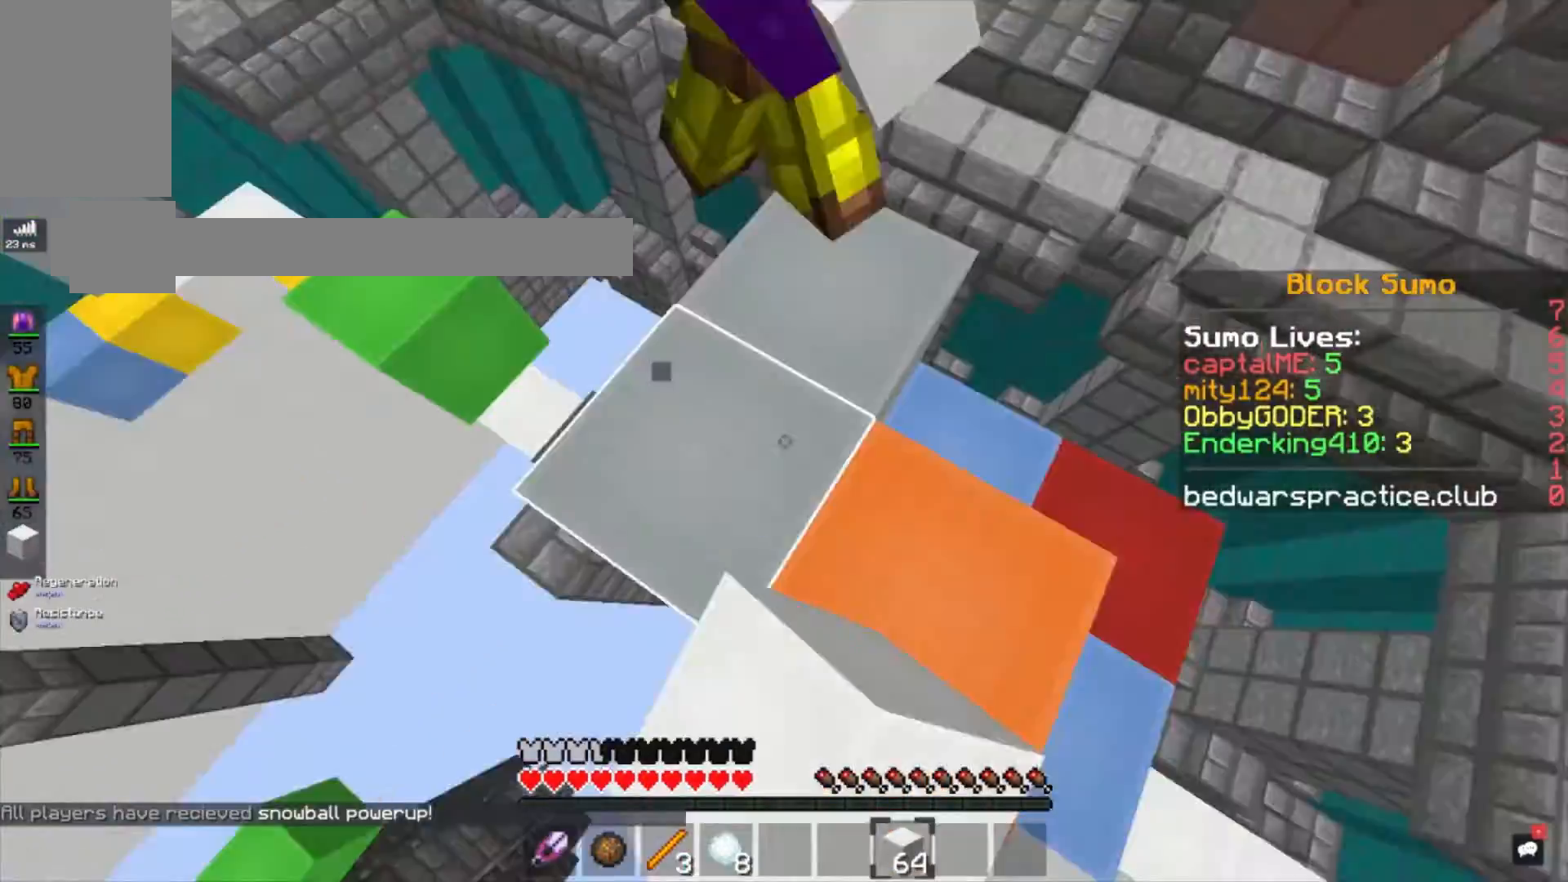
{"keys": ["space"], "mouse": ["right"], "events": [[100, "space", "down"], [300, "mouse_left", "up"], [300, "mouse_right", "down"], [333, "space", "up"], [500, "space", "down"]]}
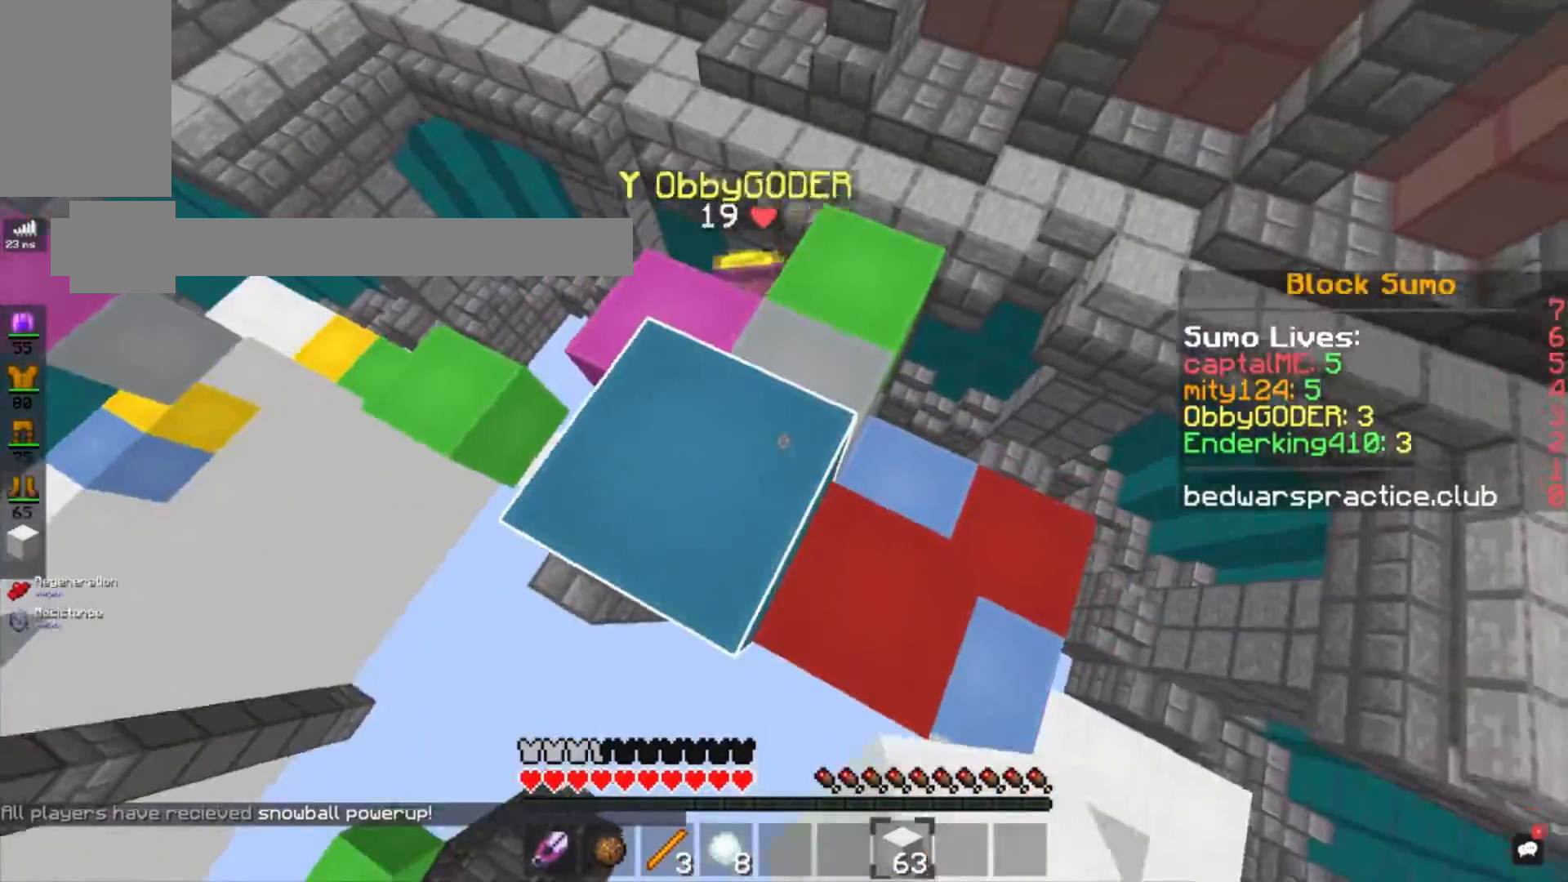
{"keys": [], "mouse": [], "events": [[67, "mouse_right", "up"], [167, "mouse_right", "down"], [234, "w", "down"], [267, "space", "up"], [367, "mouse_right", "up"], [501, "w", "up"]]}
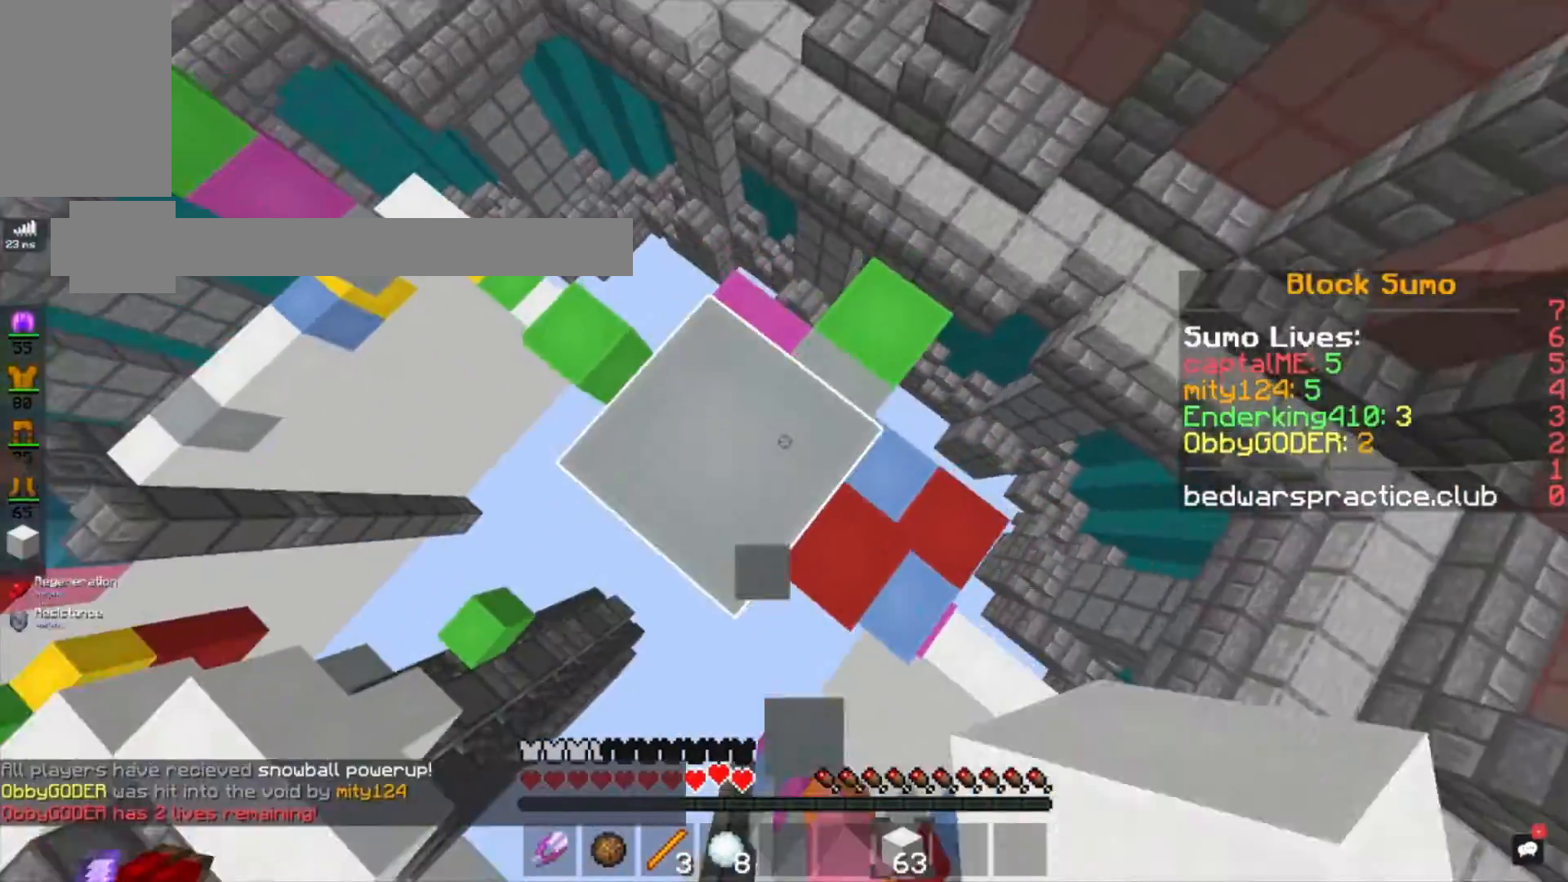
{"keys": ["space"], "mouse": ["right"], "events": [[66, "mouse_right", "down"], [100, "space", "down"], [166, "mouse_right", "up"], [267, "mouse_right", "down"], [300, "space", "up"], [467, "space", "down"]]}
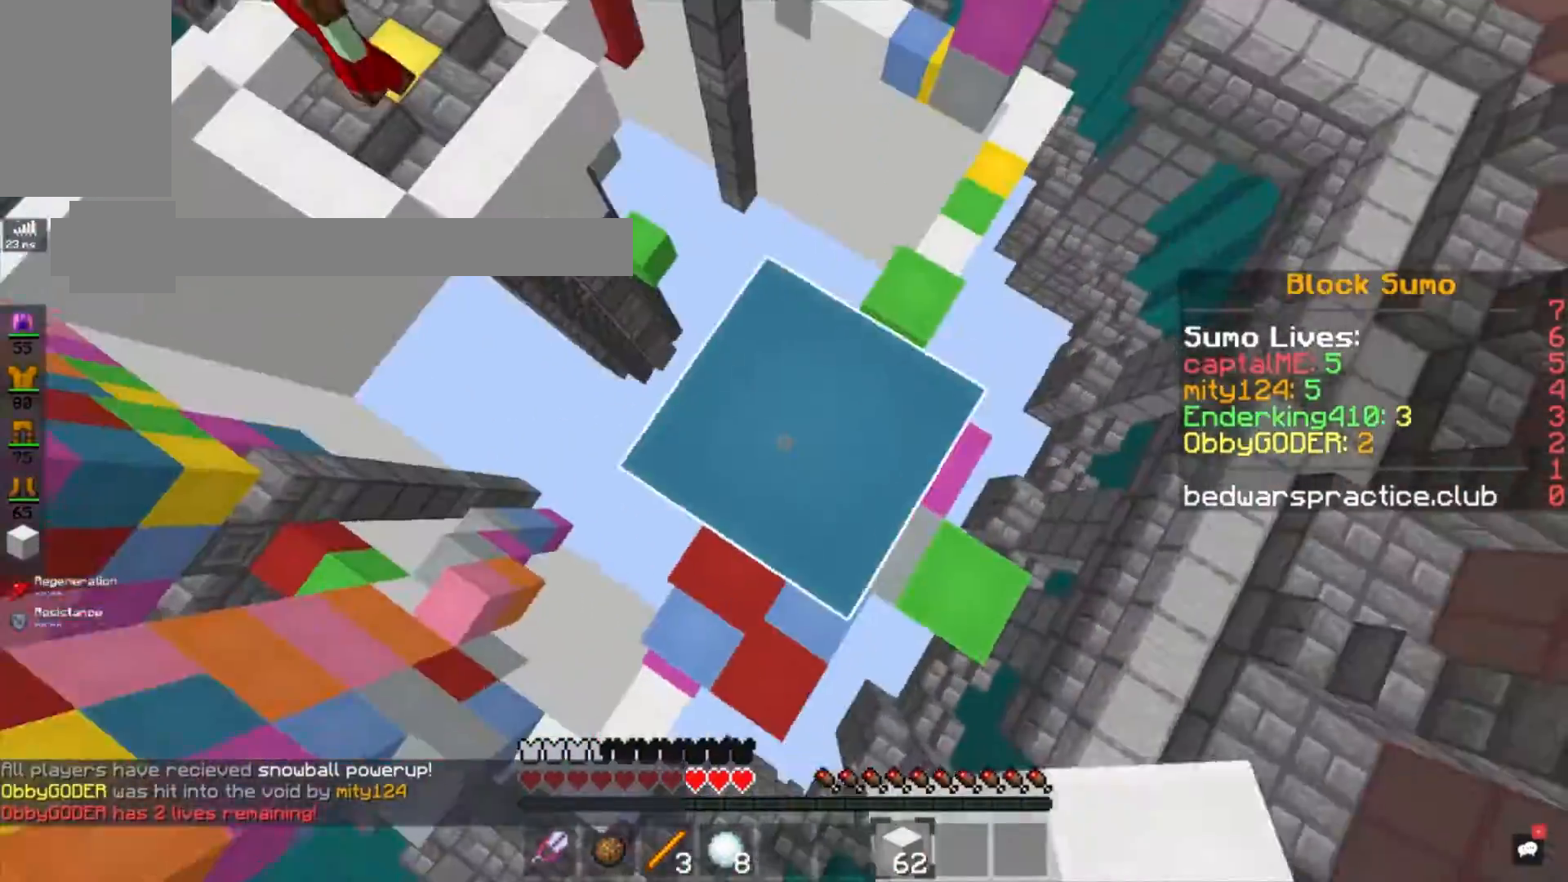
{"keys": ["d", "s"], "mouse": [], "events": [[67, "s", "down"], [100, "d", "down"], [134, "mouse_right", "up"], [234, "space", "up"], [334, "mouse_right", "down"], [434, "mouse_right", "up"]]}
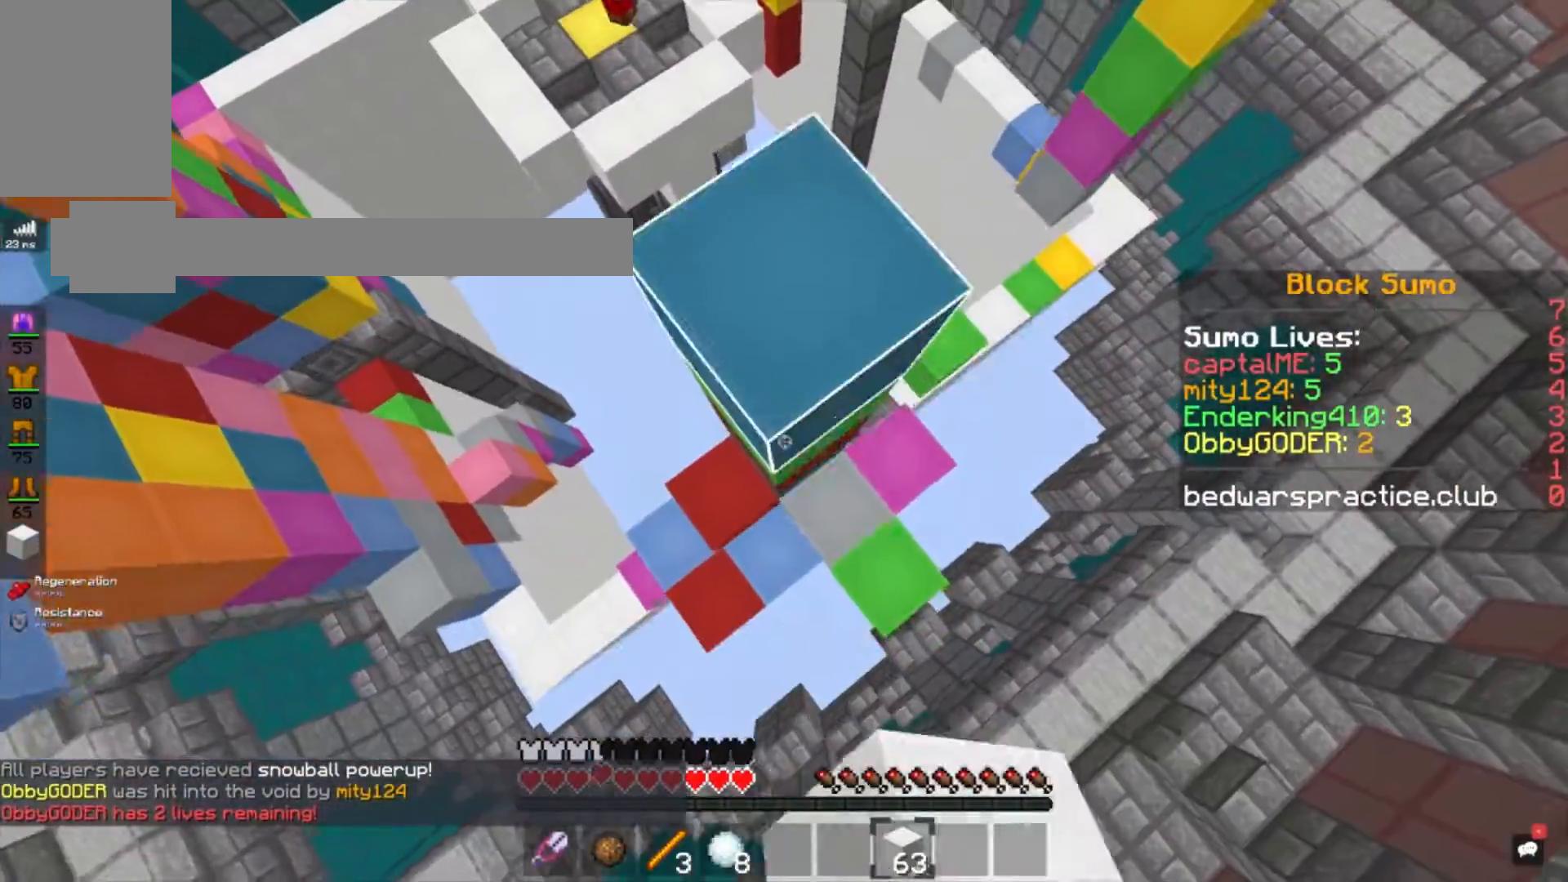
{"keys": ["d", "w"], "mouse": [], "events": [[33, "mouse_right", "down"], [66, "space", "down"], [100, "mouse_right", "up"], [200, "mouse_right", "down"], [267, "space", "up"], [400, "mouse_right", "up"], [433, "s", "up"], [500, "w", "down"]]}
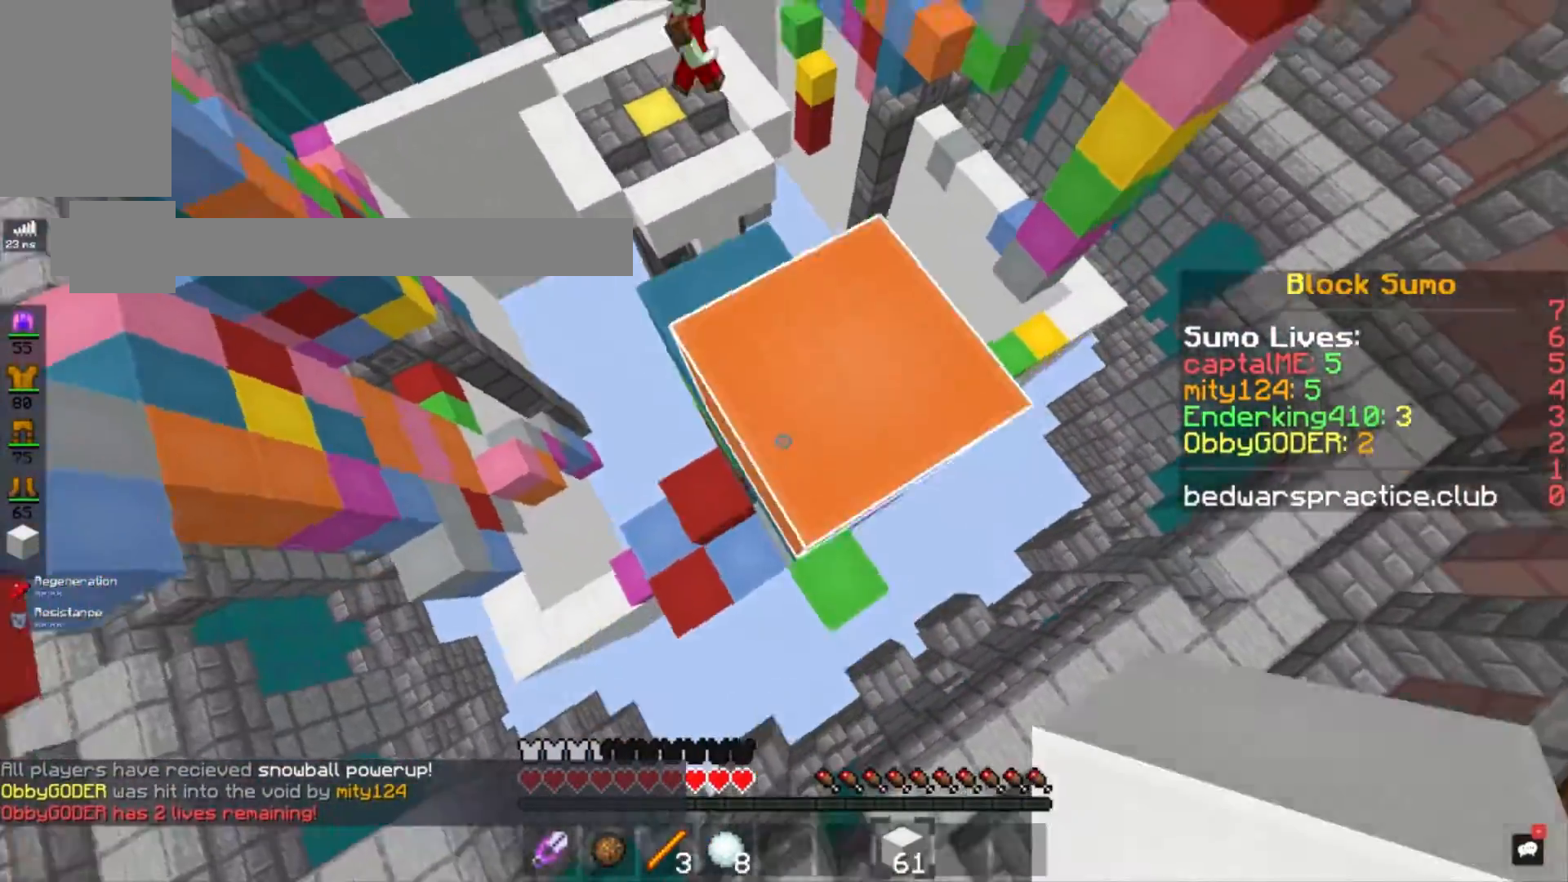
{"keys": ["a", "space", "w"], "mouse": ["right"], "events": [[34, "mouse_right", "down"], [34, "space", "down"], [100, "mouse_right", "up"], [200, "mouse_right", "down"], [234, "a", "down"], [267, "space", "up"], [434, "d", "up"], [501, "space", "down"]]}
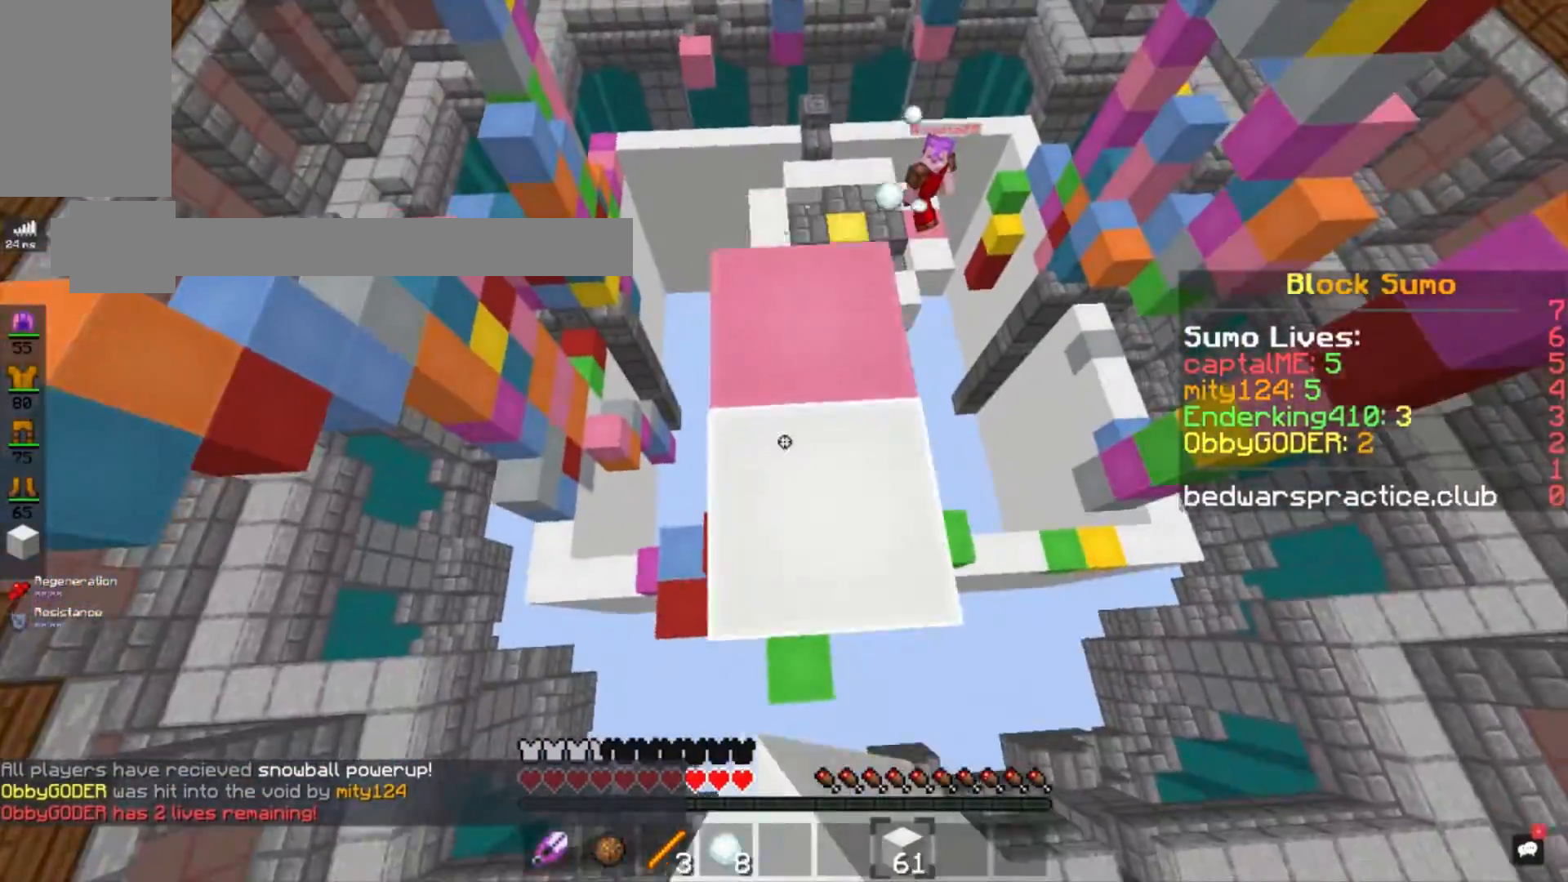
{"keys": ["space"], "mouse": ["right"], "events": [[133, "a", "up"], [300, "space", "up"], [400, "w", "up"], [500, "space", "down"]]}
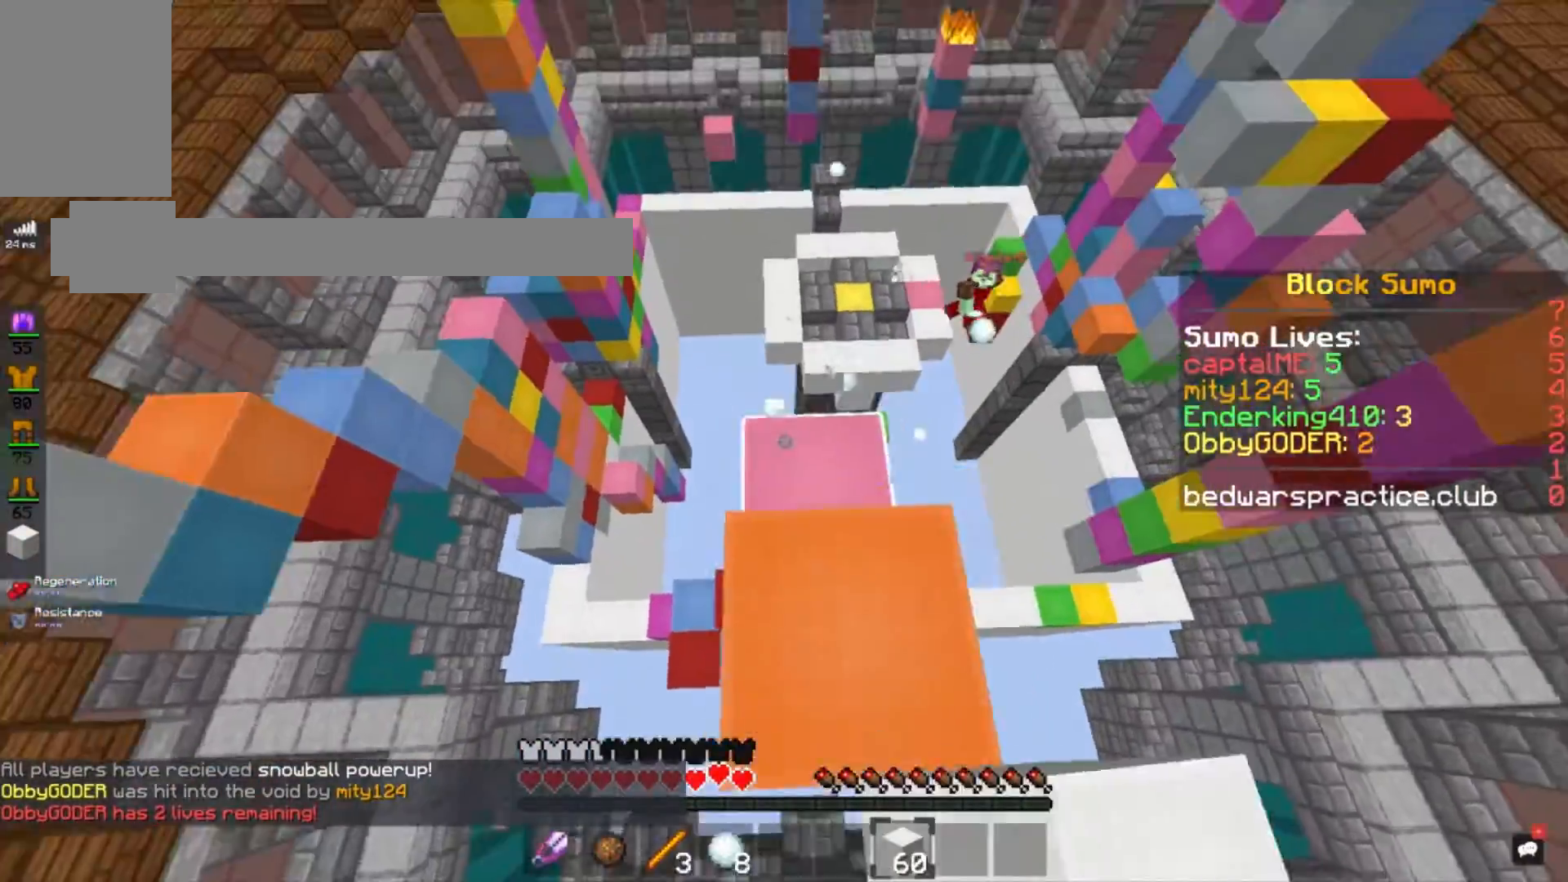
{"keys": ["space"], "mouse": [], "events": [[200, "space", "up"], [367, "mouse_right", "up"], [501, "space", "down"]]}
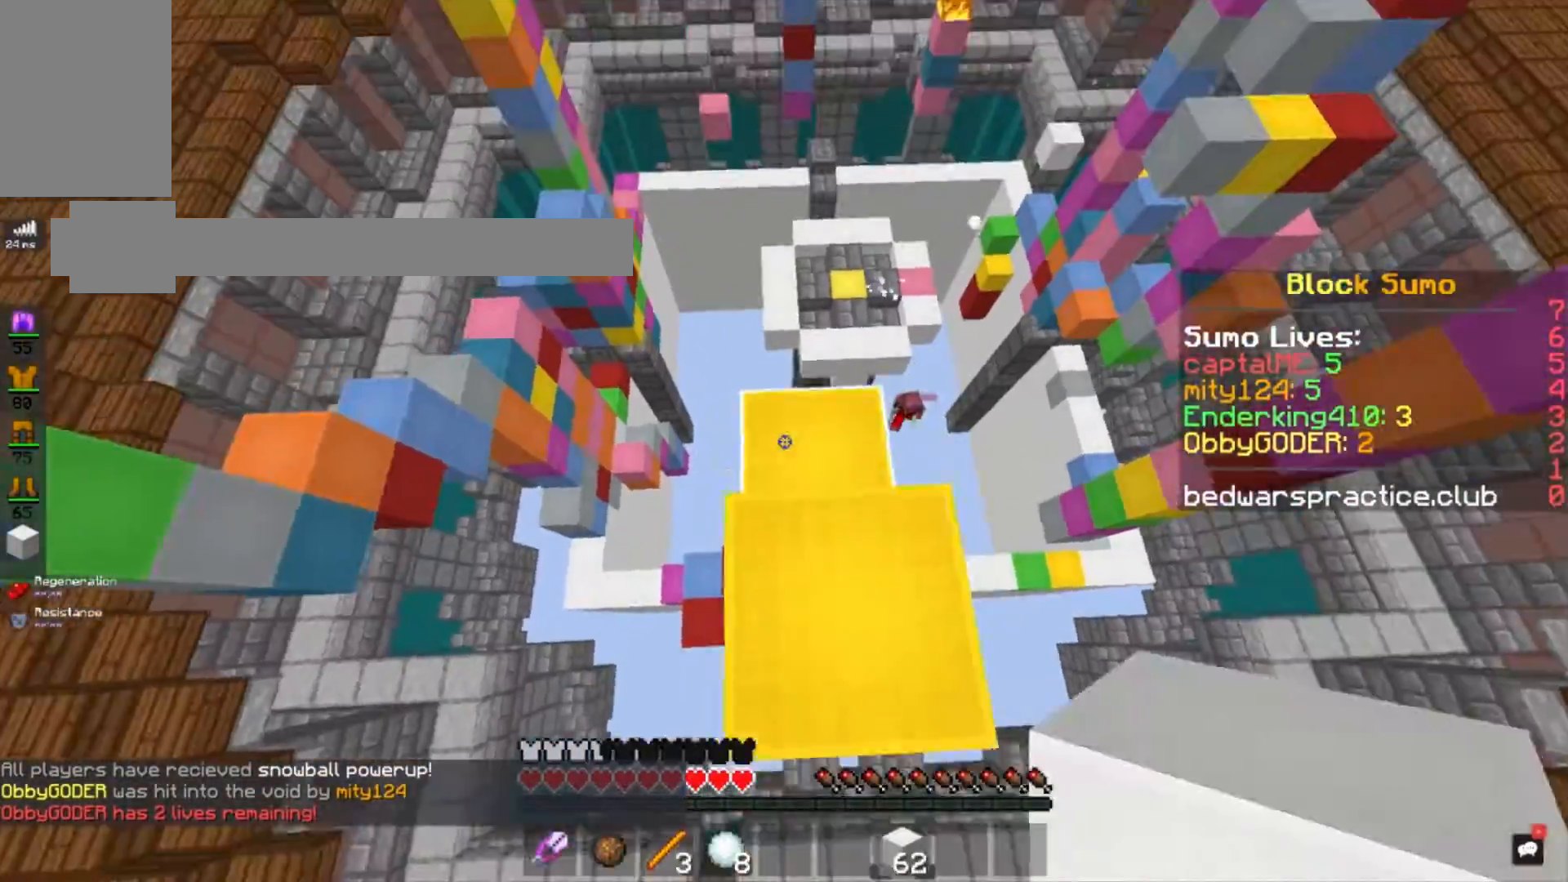
{"keys": ["space"], "mouse": ["right"], "events": [[33, "mouse_right", "down"], [133, "w", "down"], [200, "mouse_right", "up"], [267, "space", "up"], [333, "w", "up"], [433, "mouse_right", "down"], [433, "space", "down"]]}
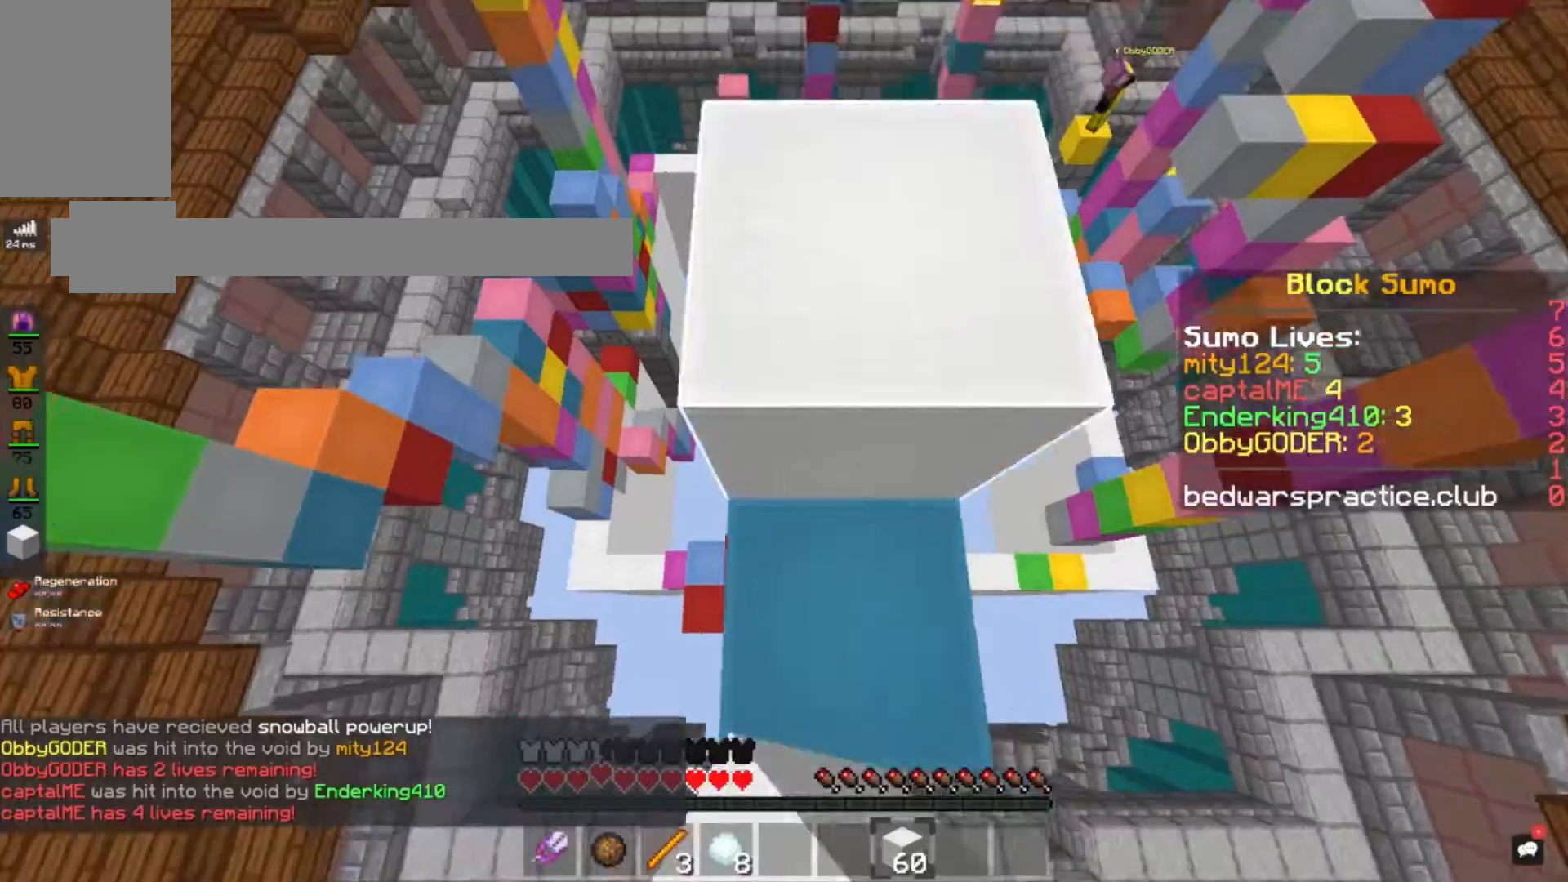
{"keys": ["space"], "mouse": ["right"], "events": [[34, "mouse_right", "up"], [200, "mouse_right", "down"], [234, "space", "up"], [501, "space", "down"]]}
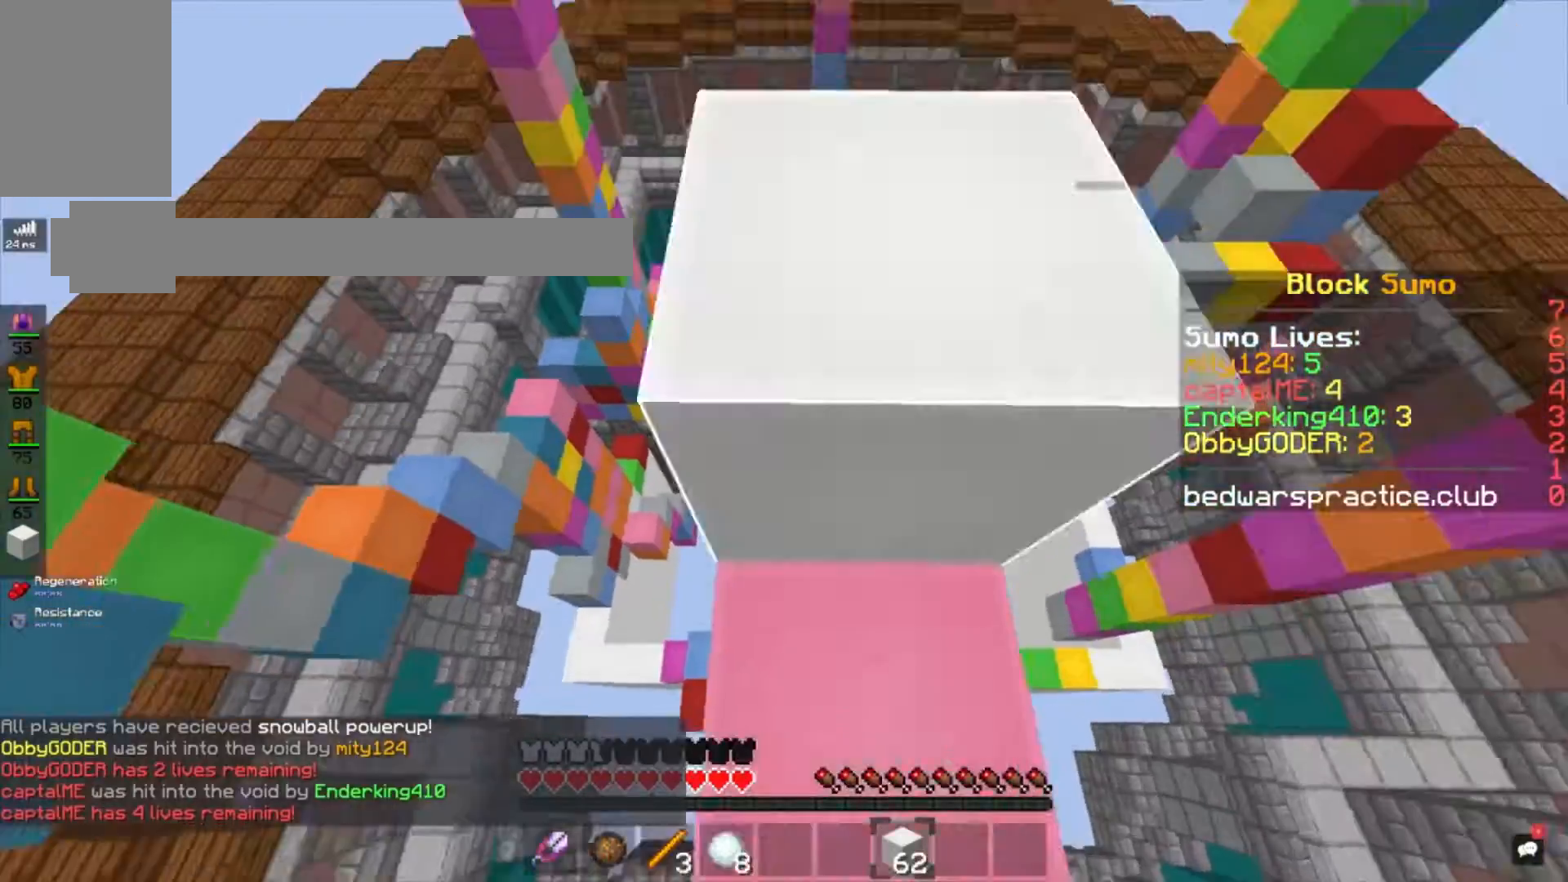
{"keys": ["space"], "mouse": ["right"], "events": [[233, "space", "up"], [400, "space", "down"]]}
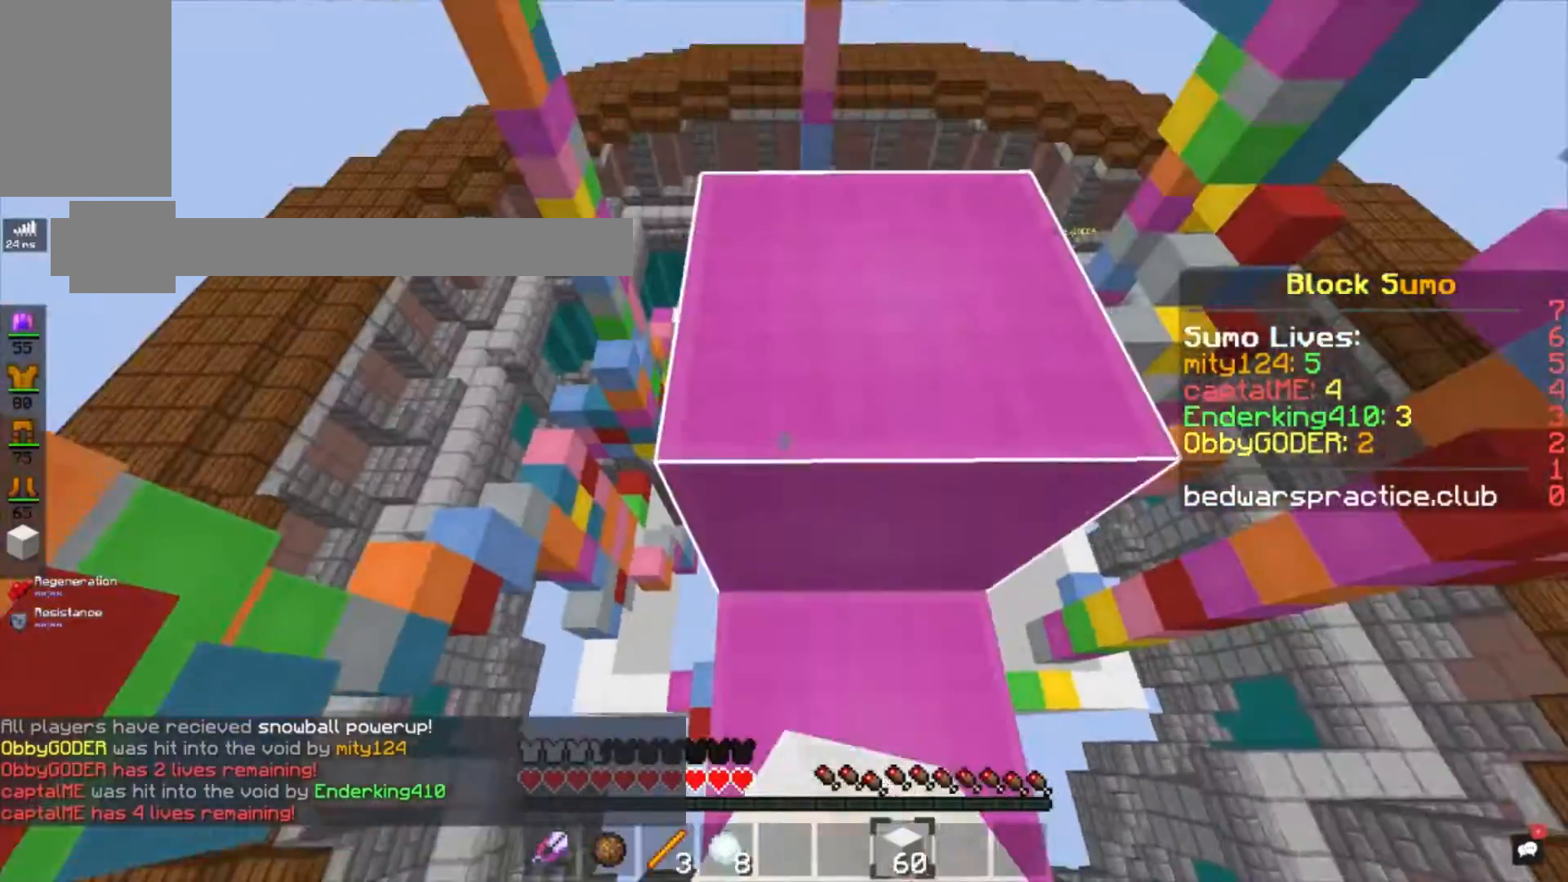
{"keys": ["space"], "mouse": [], "events": [[334, "space", "up"], [434, "mouse_right", "up"], [434, "space", "down"]]}
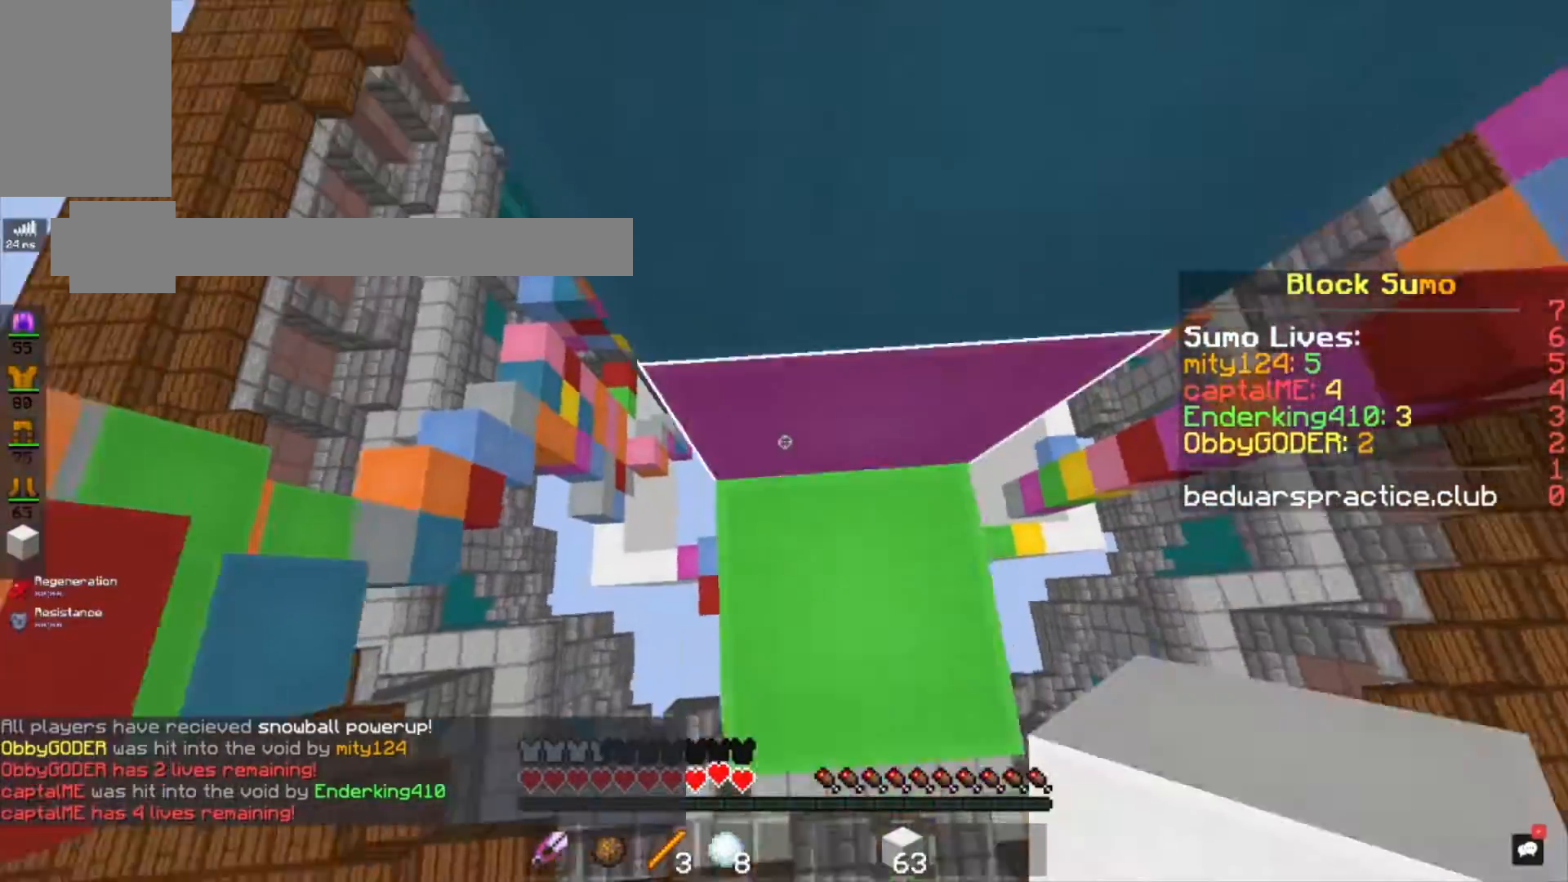
{"keys": ["d", "w"], "mouse": [], "events": [[133, "space", "up"], [166, "d", "down"], [233, "s", "down"], [433, "s", "up"], [500, "w", "down"]]}
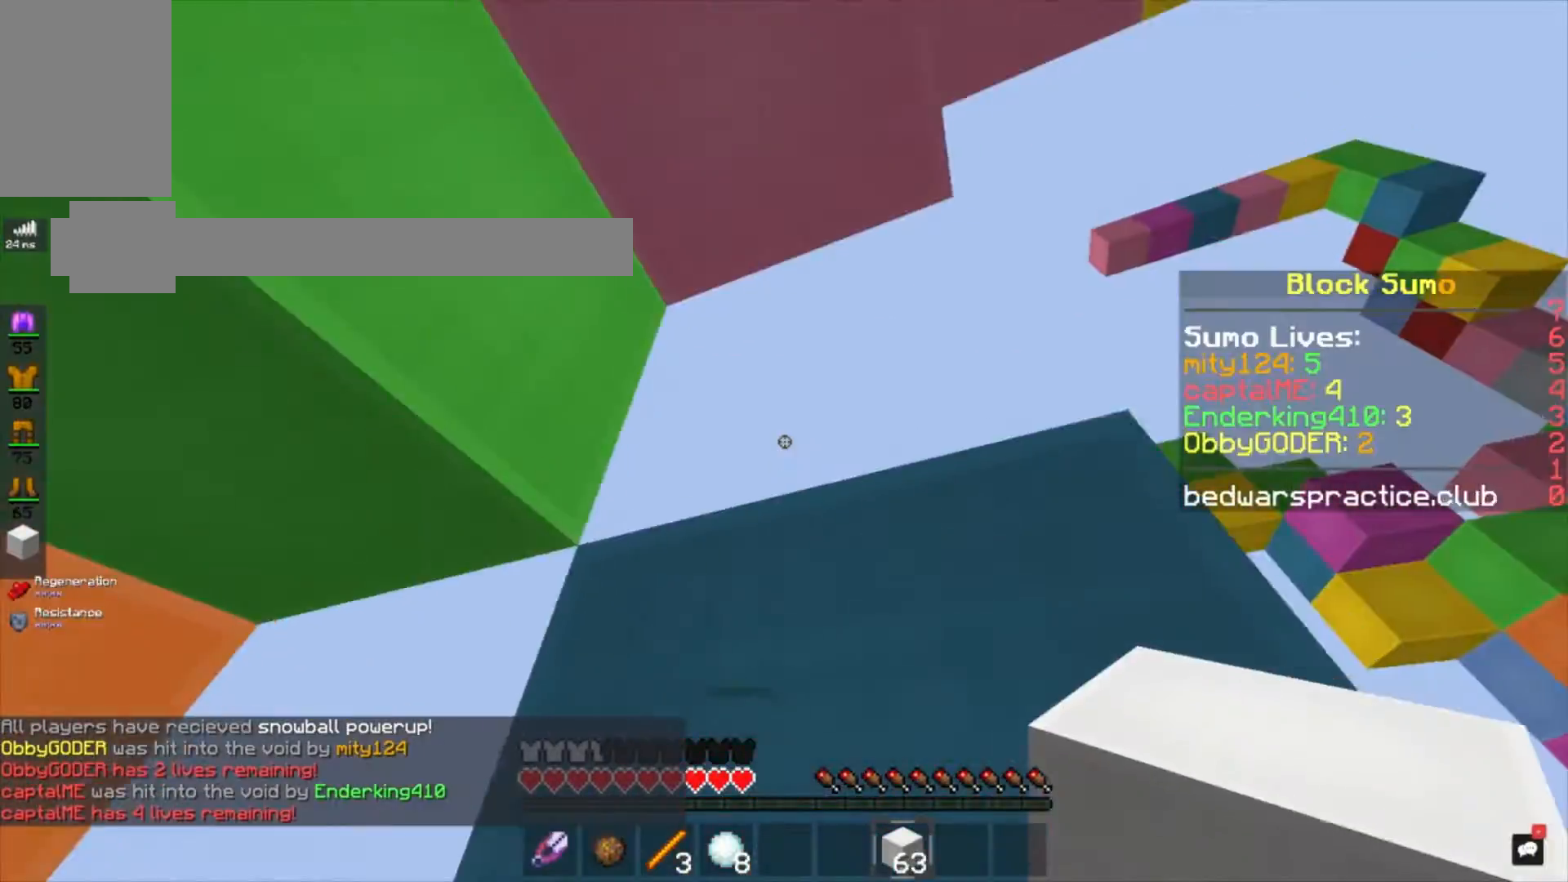
{"keys": ["a", "d", "s"], "mouse": ["right"], "events": [[234, "w", "up"], [267, "s", "down"], [367, "a", "down"], [367, "mouse_right", "down"]]}
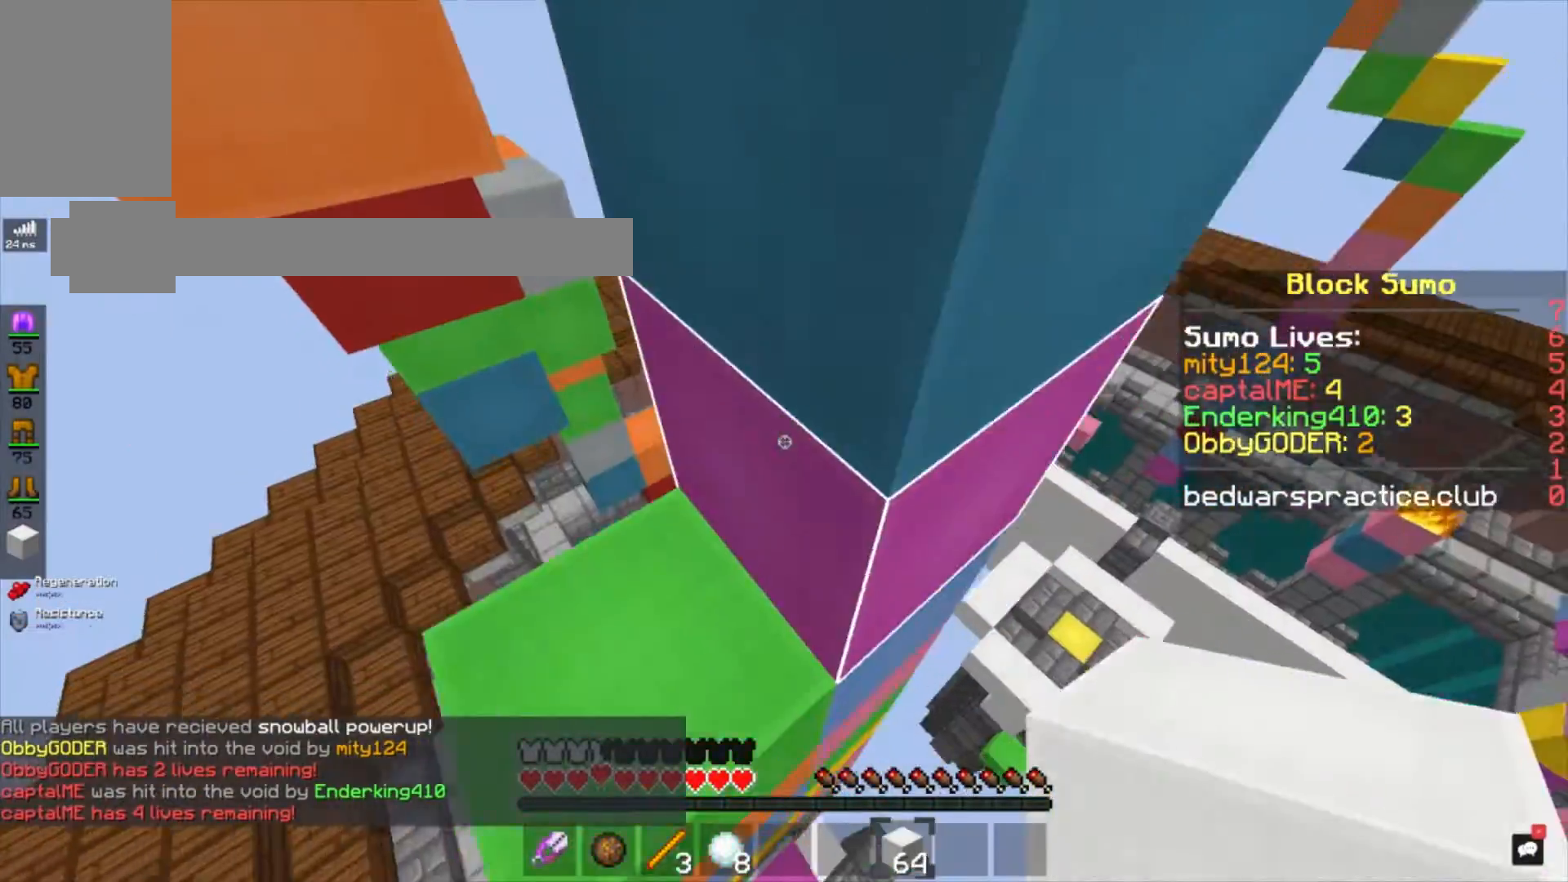
{"keys": ["a", "d", "s"], "mouse": [], "events": [[467, "mouse_right", "up"]]}
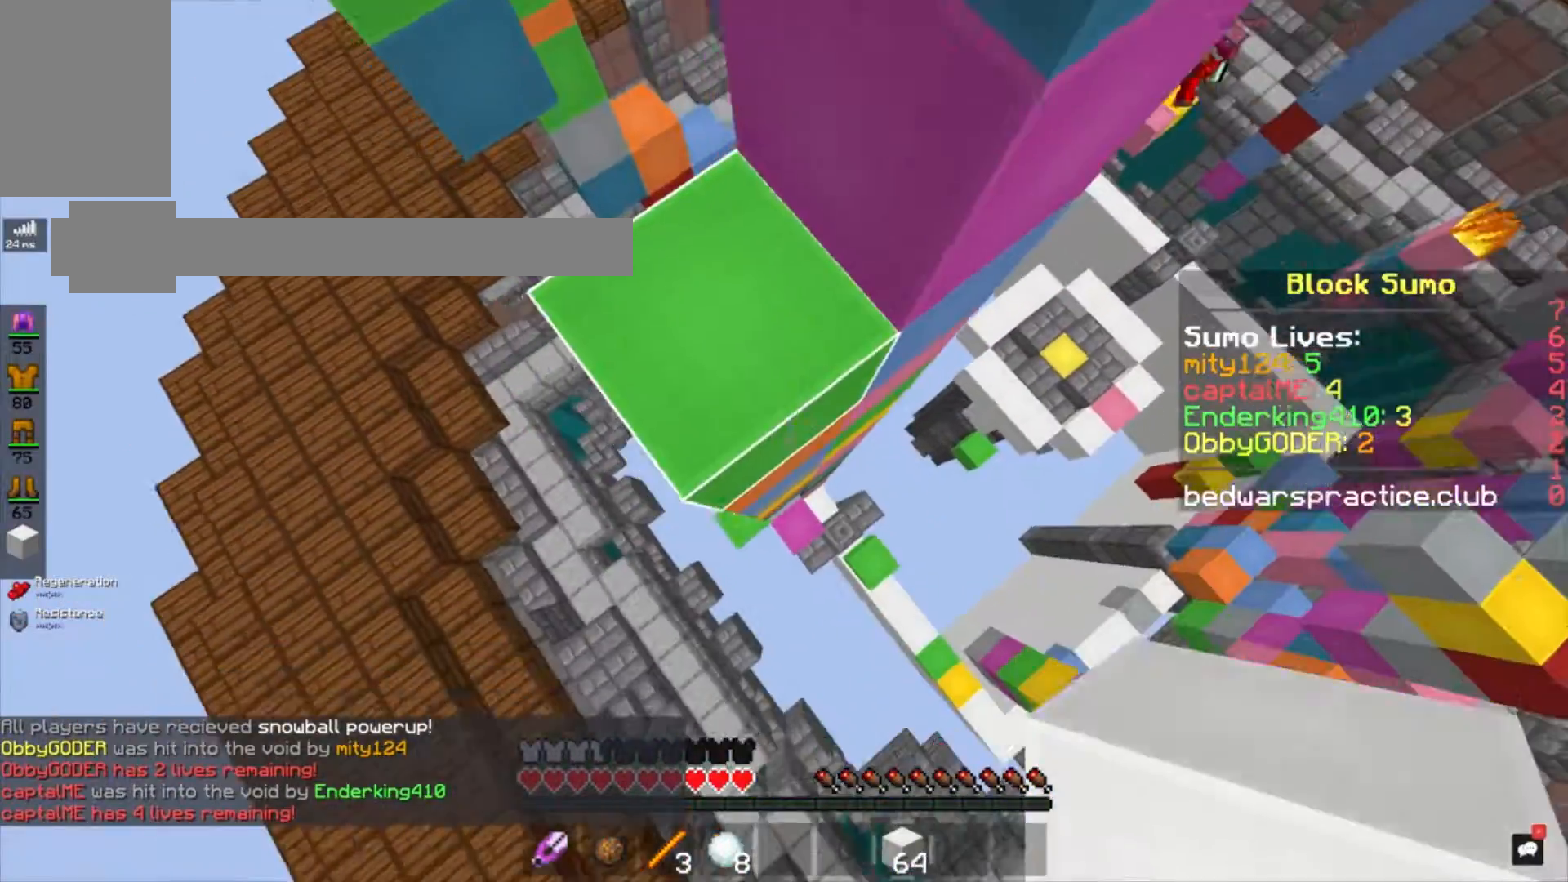
{"keys": ["a", "s"], "mouse": ["right"], "events": [[67, "mouse_right", "down"], [134, "a", "up"], [134, "space", "down"], [200, "a", "down"], [234, "s", "up"], [334, "d", "up"], [334, "space", "up"], [367, "s", "down"]]}